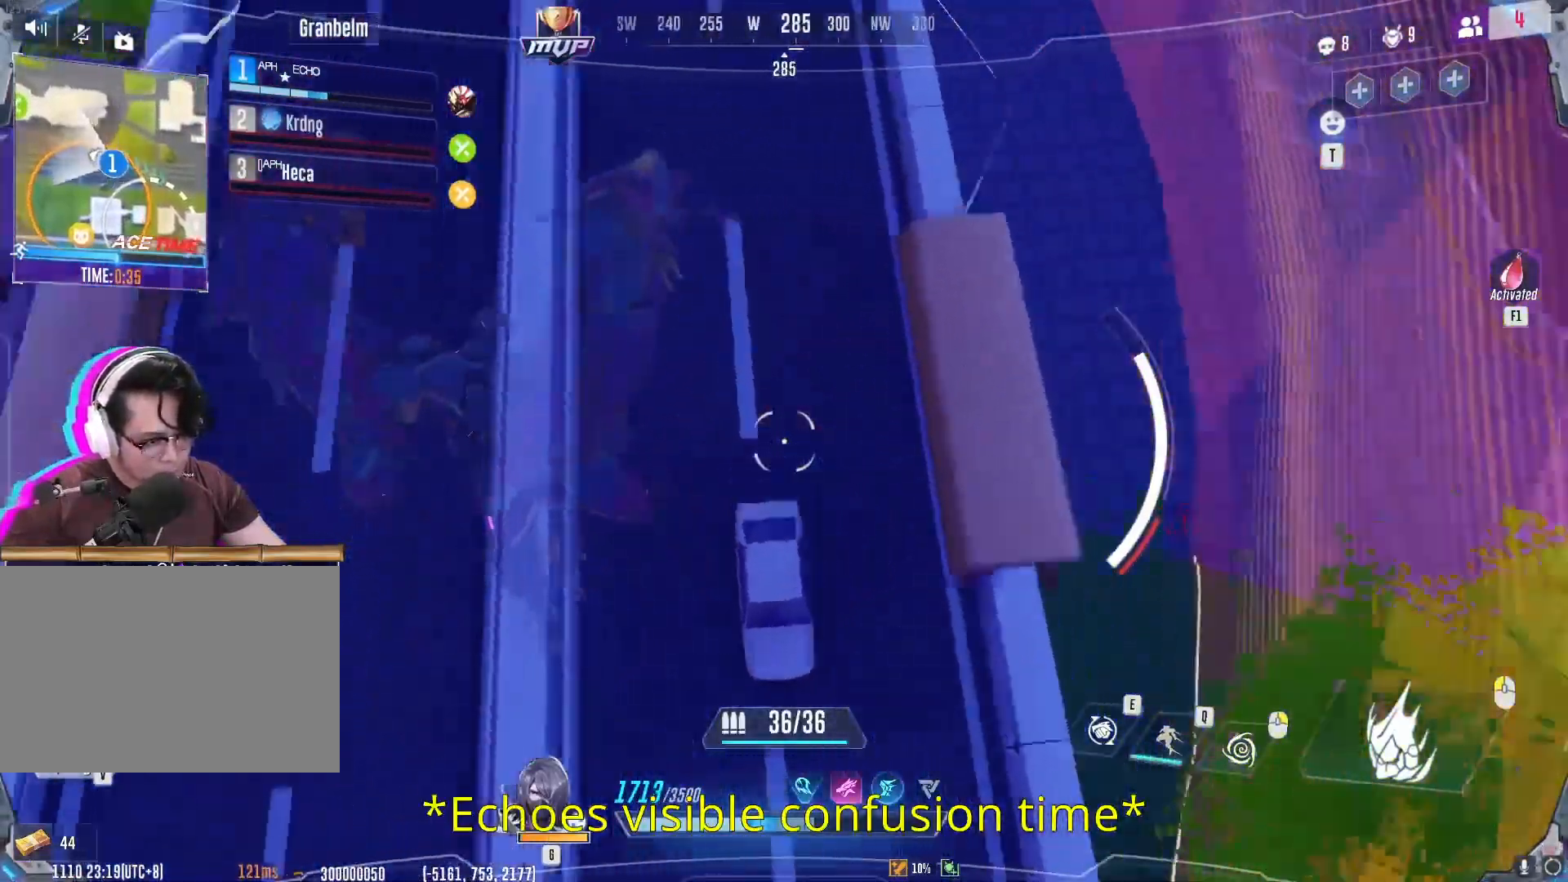
Gameplay with keyboard and mouse; each line is a JSON object with the keys and mouse buttons held at the frame after it. "events" lists presses ("down") and releases ("up") of "1", "2", "3", "4", "5", "a", "alt", "b", "c", "ctrl", "d", "e", "f", "g", "q", "r", "s", "shift", "space", "t", "tab", "v", "w", "x", "z", "mouse_left", "mouse_wheel", "mouse_right", "mouse_mb4" and "mouse_mb5" between this image and that frame as [ms after this image, input, new state], when the widget could be followed in between. "mouse_left", "mouse_wheel", "mouse_right", "mouse_mb4", "mouse_mb5" = the "left", "wheel", "right", "mb4", "mb5" buttons of the "mouse" list. No other keys are recorded. "wheel" means that the mouse wheel is clicked or scrolled. Not read: mouse_move.
{"keys": ["a", "w"], "mouse": [], "events": []}
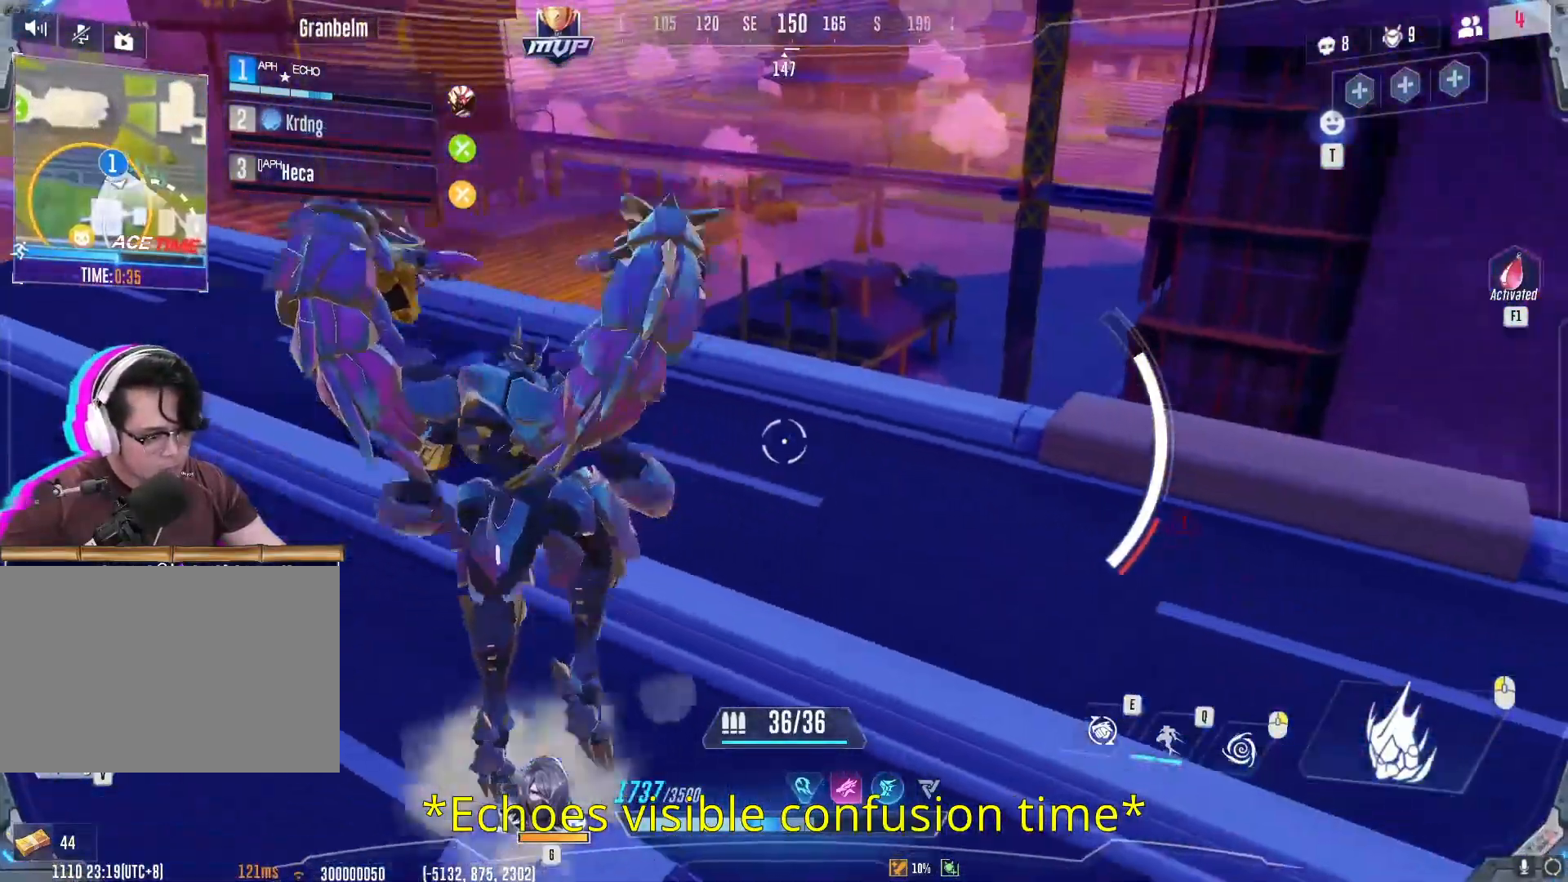
{"keys": ["w"], "mouse": [], "events": [[251, "a", "up"]]}
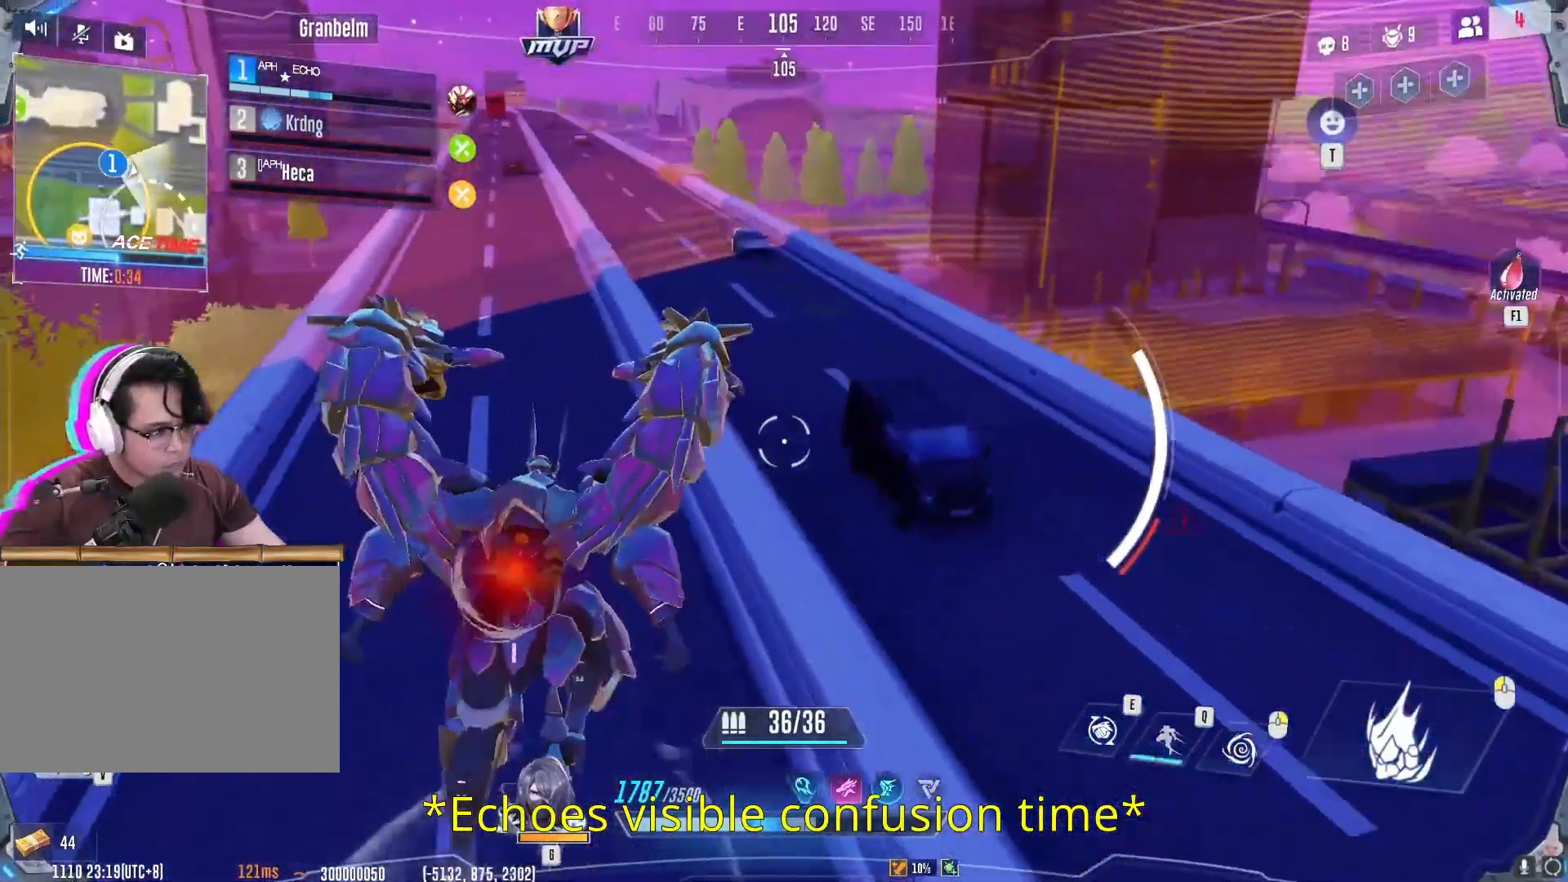
{"keys": ["a", "w"], "mouse": [], "events": [[67, "d", "down"], [234, "d", "up"], [250, "a", "down"]]}
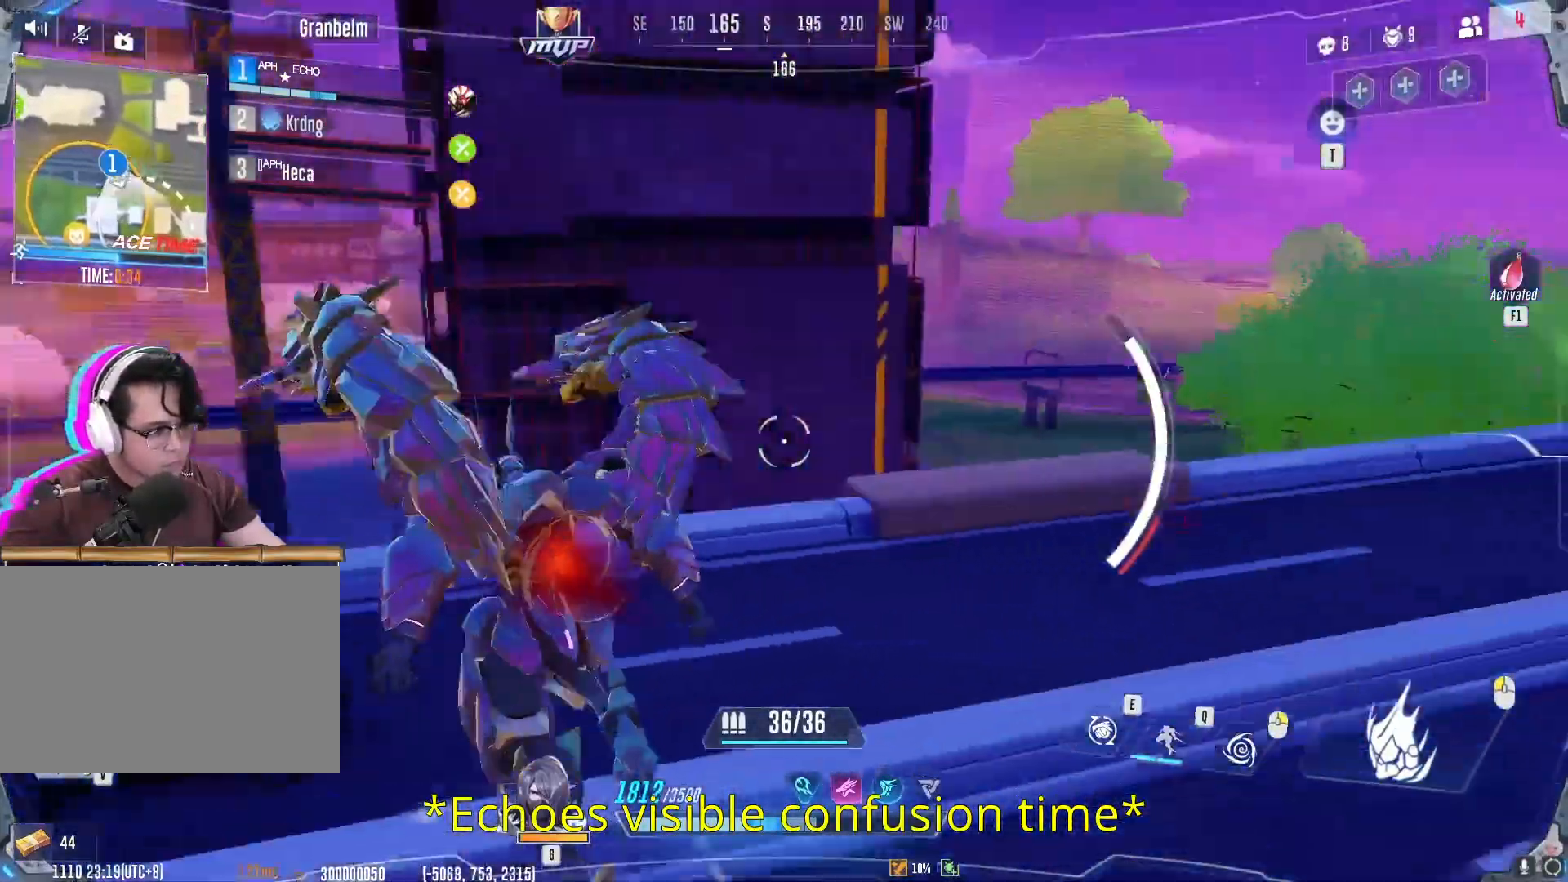
{"keys": ["w"], "mouse": [], "events": [[101, "a", "up"]]}
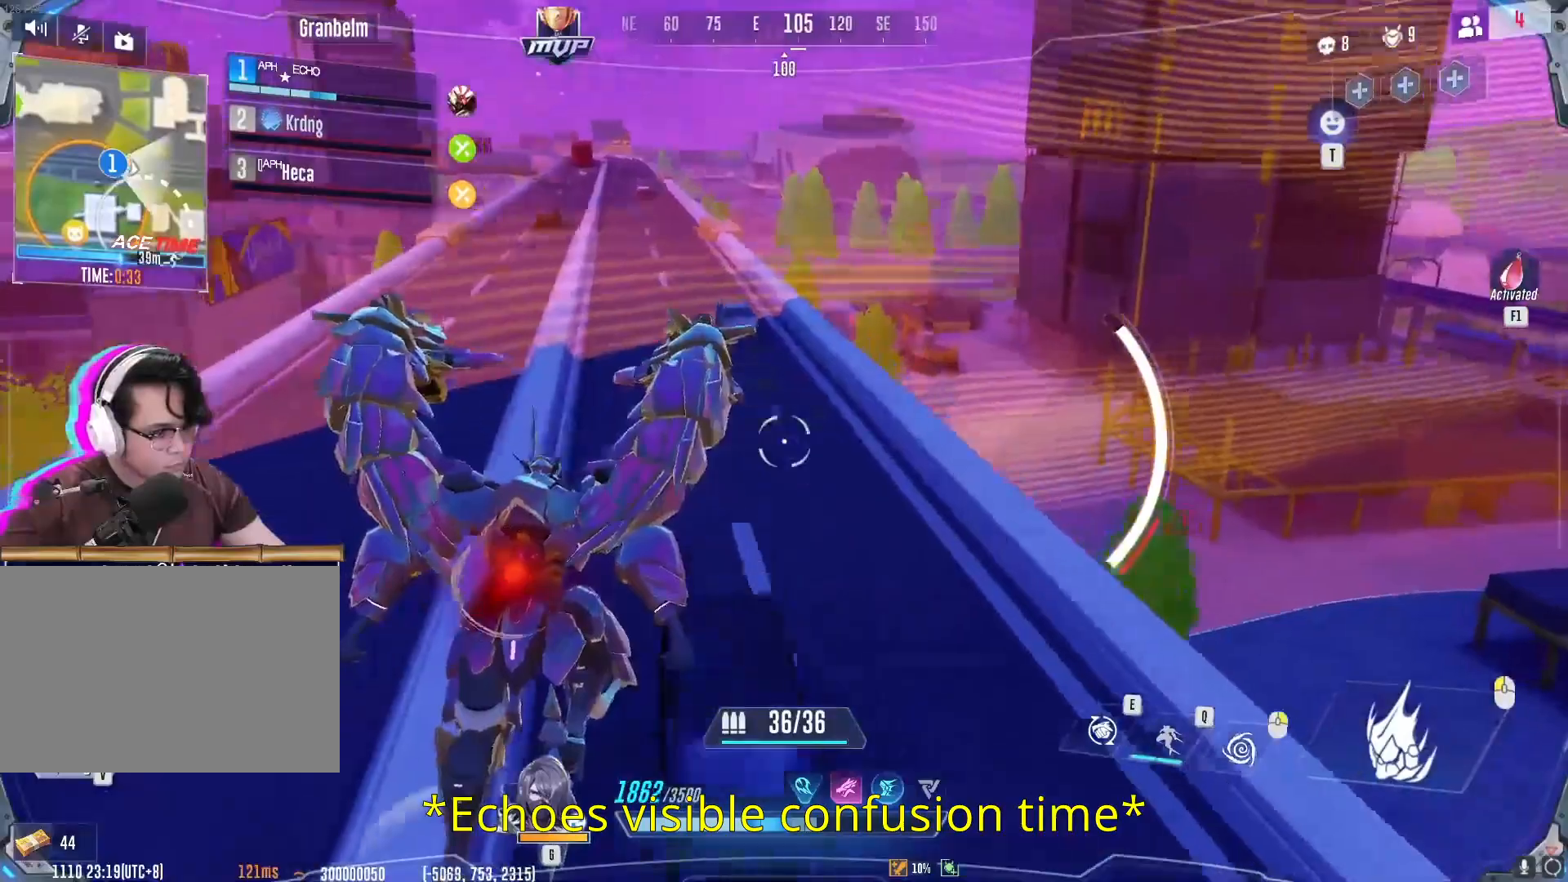
{"keys": ["w"], "mouse": [], "events": [[17, "space", "down"], [150, "space", "up"]]}
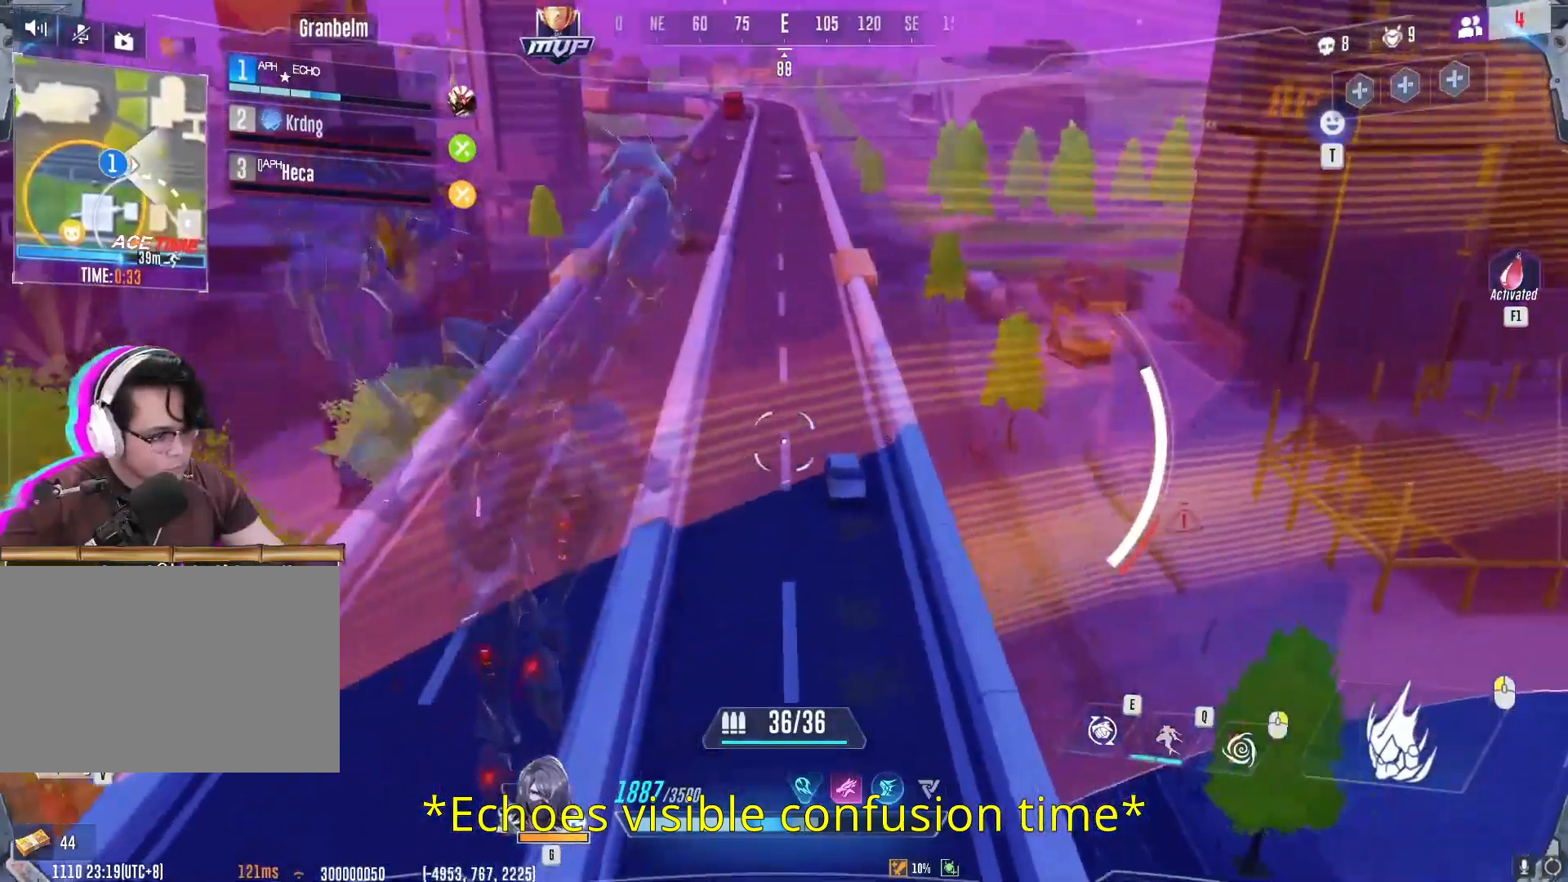
{"keys": ["w"], "mouse": [], "events": [[334, "mouse_right", "down"], [451, "mouse_right", "up"]]}
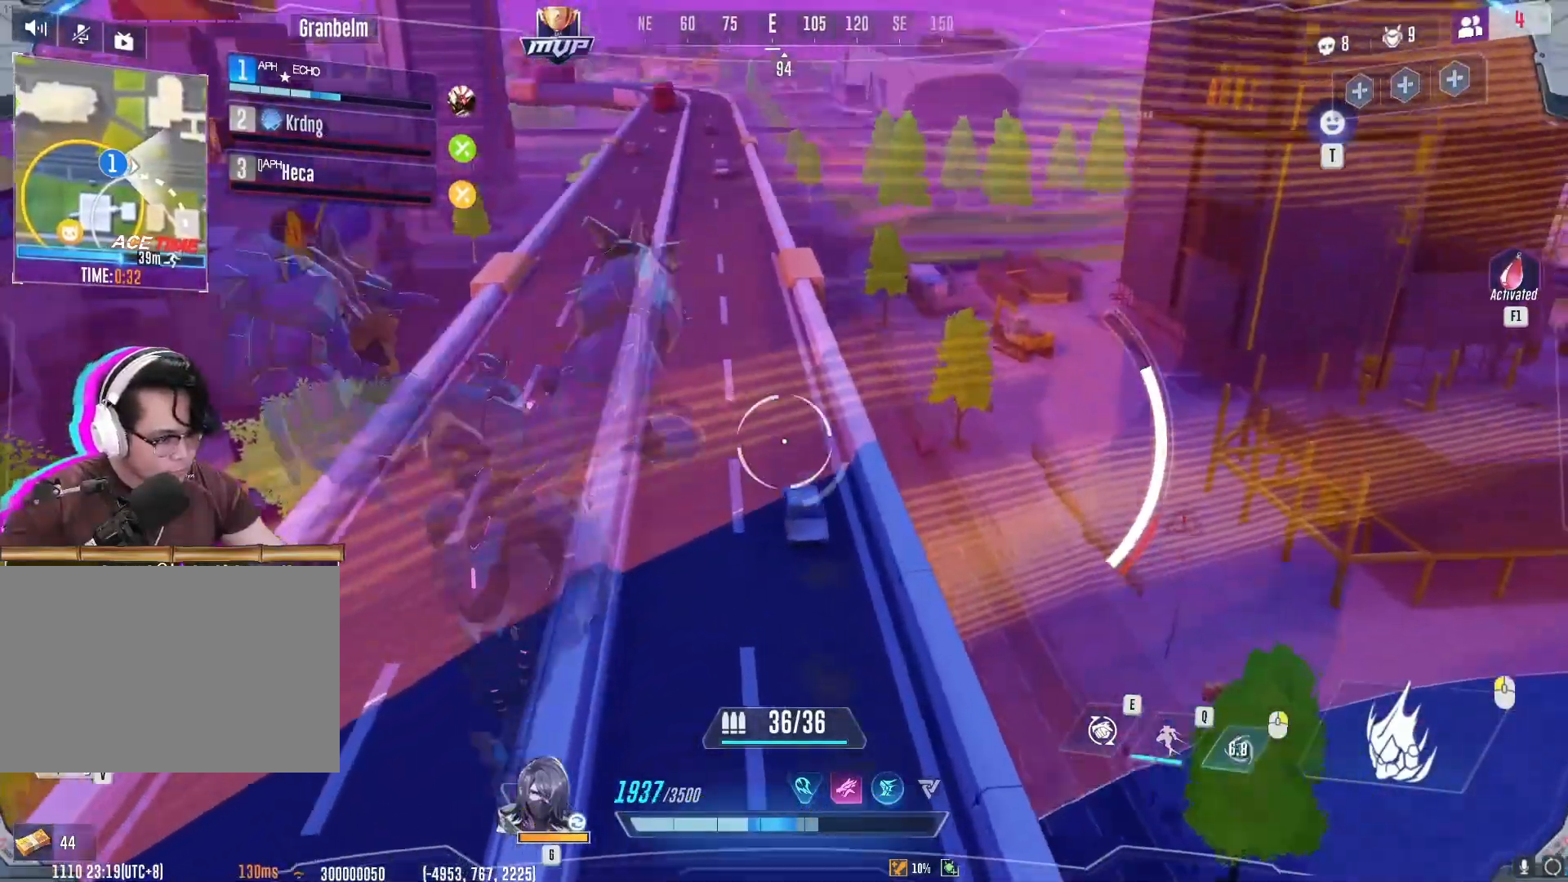
{"keys": ["a", "w"], "mouse": [], "events": [[267, "a", "down"]]}
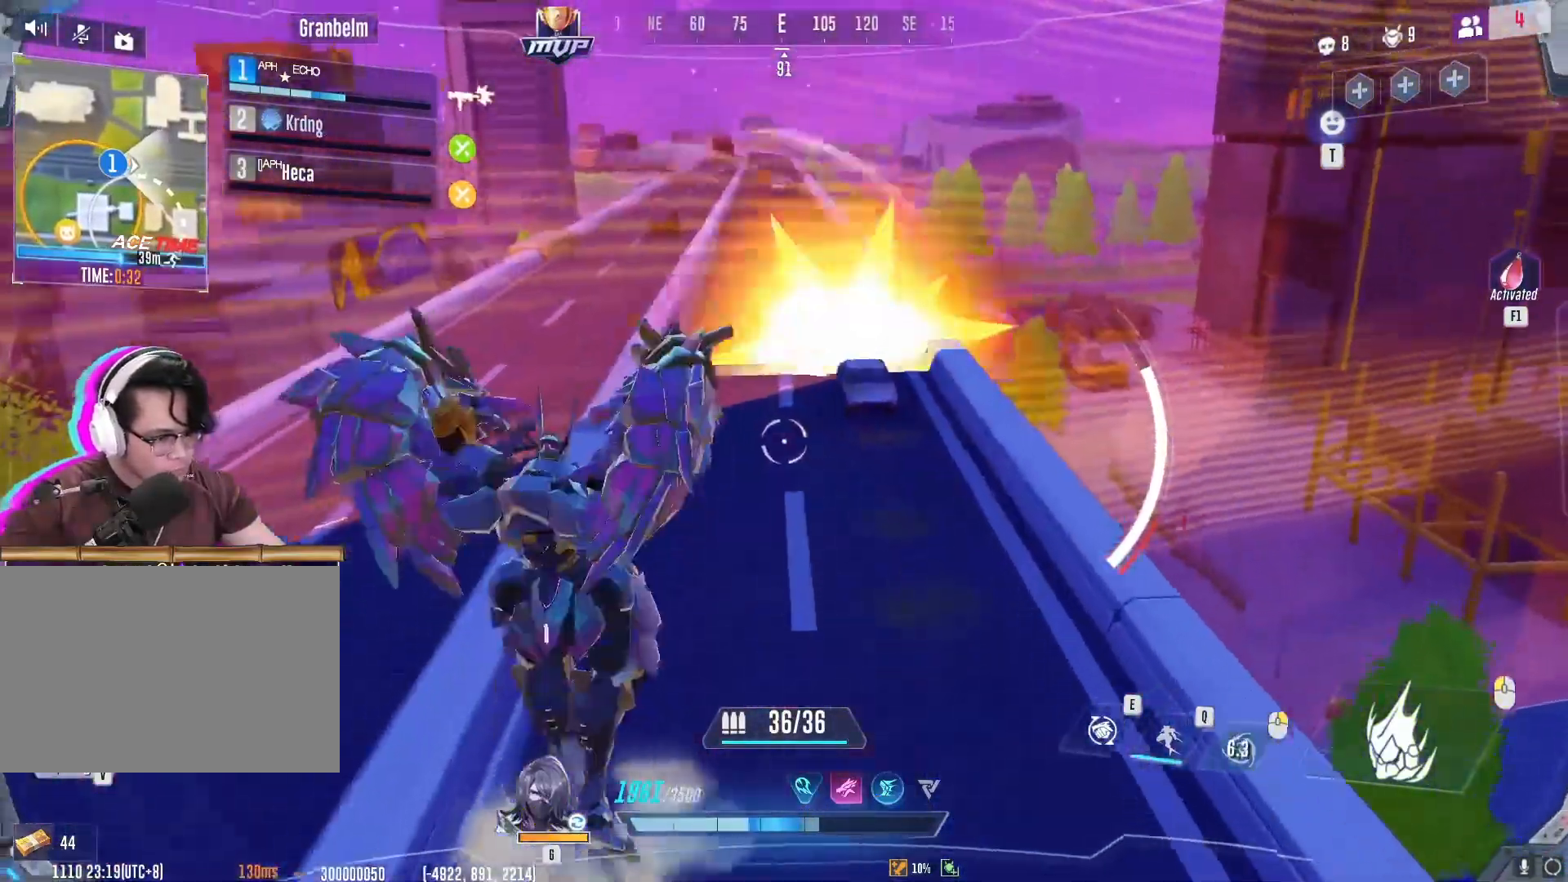
{"keys": ["a", "d"], "mouse": [], "events": [[451, "w", "up"], [468, "d", "down"]]}
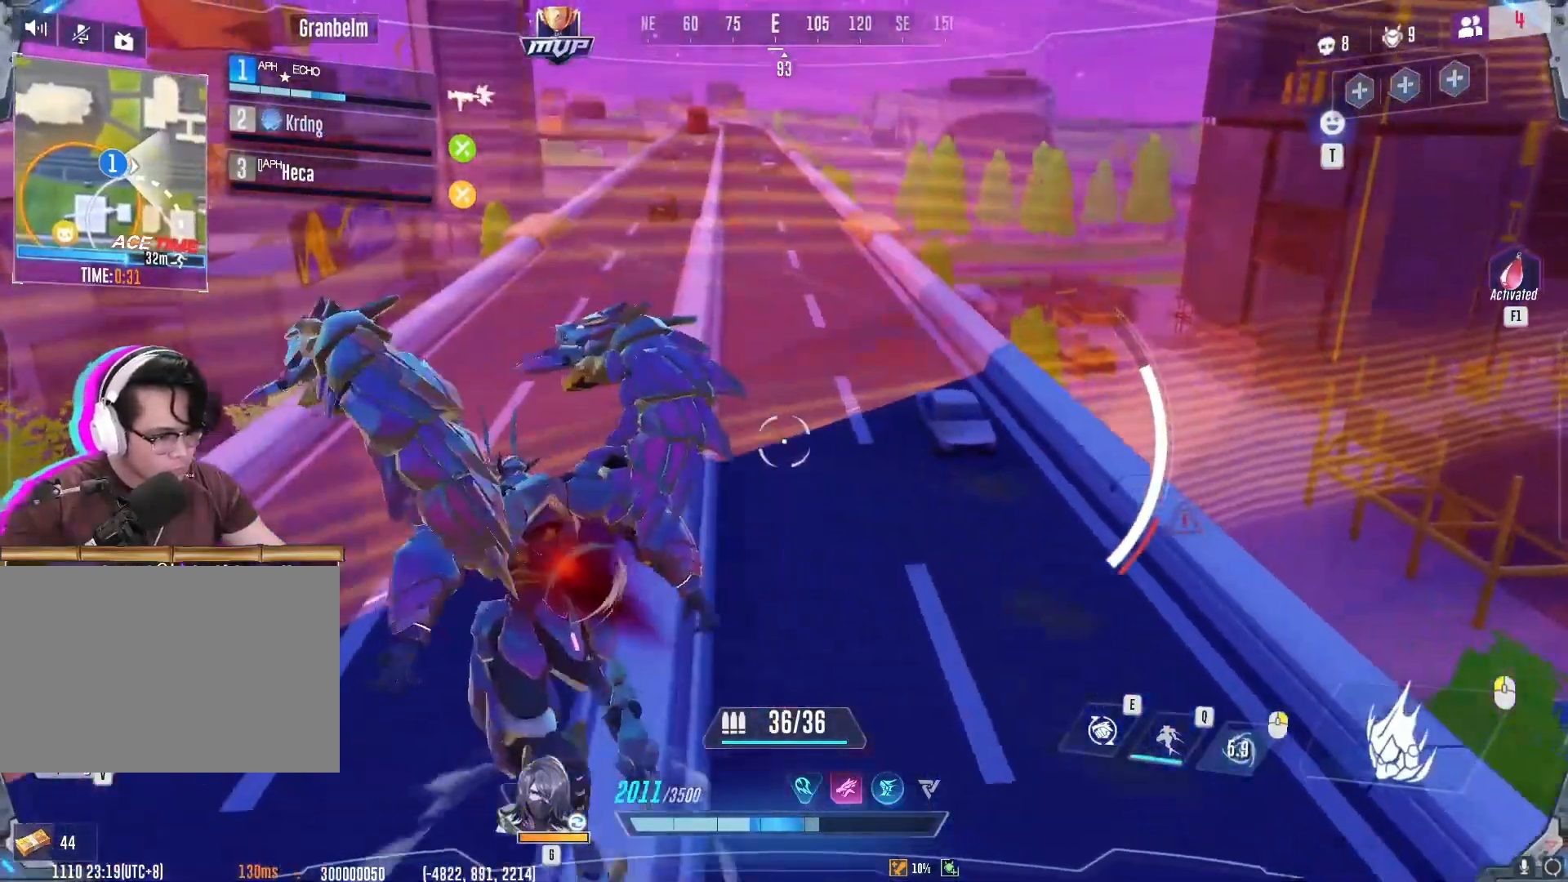
{"keys": ["b", "s"], "mouse": [], "events": [[34, "a", "up"], [67, "s", "down"], [134, "d", "up"], [434, "b", "down"]]}
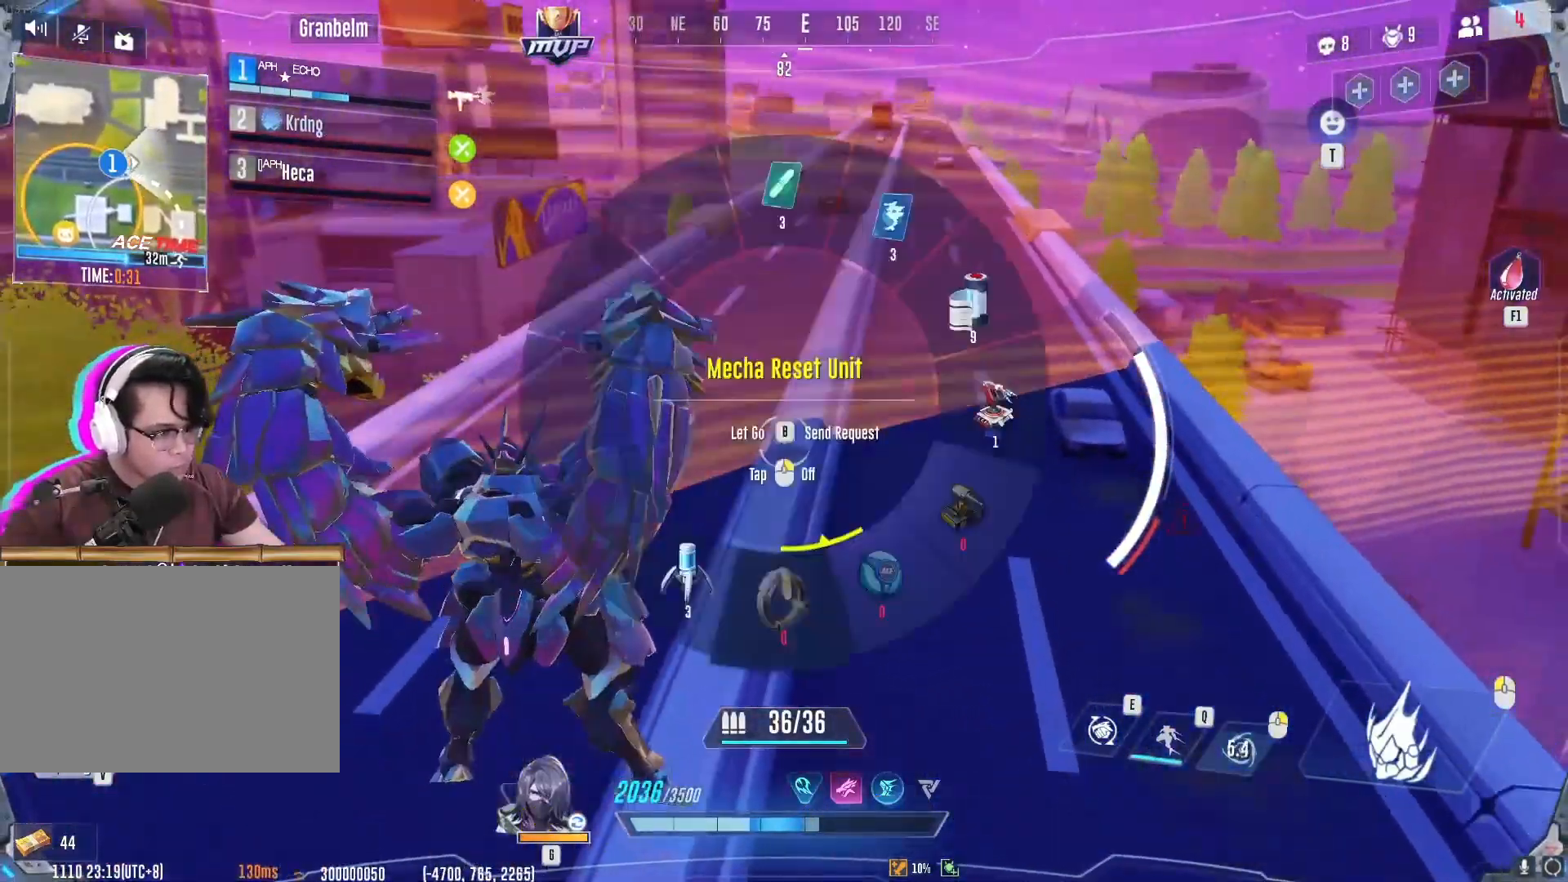
{"keys": ["a", "b", "s"], "mouse": [], "events": [[467, "a", "down"]]}
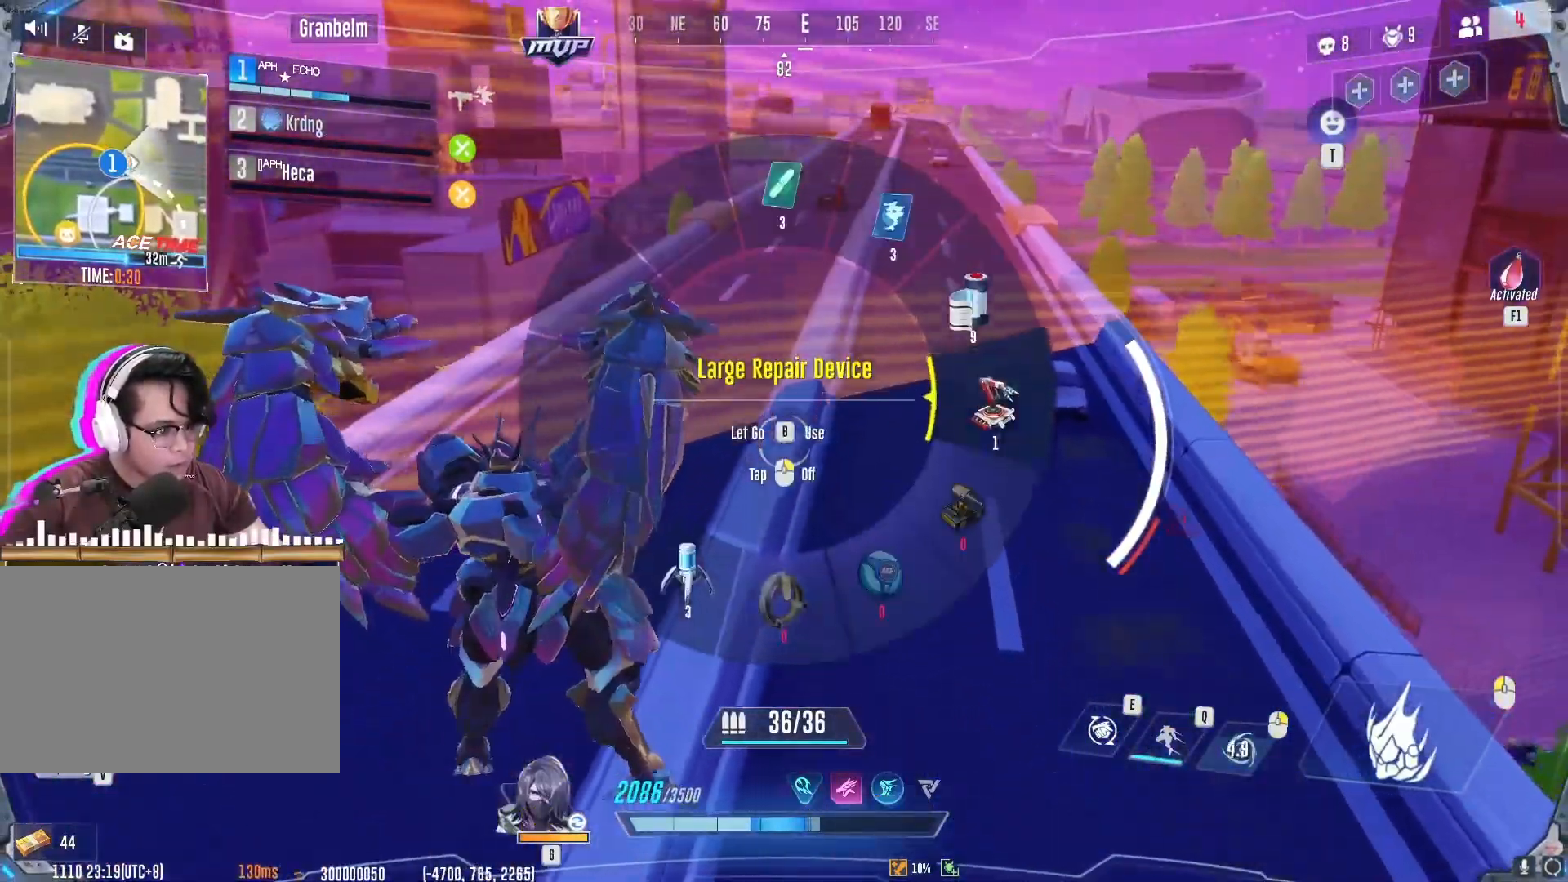
{"keys": ["a", "d", "s"], "mouse": [], "events": [[34, "b", "up"], [434, "d", "down"]]}
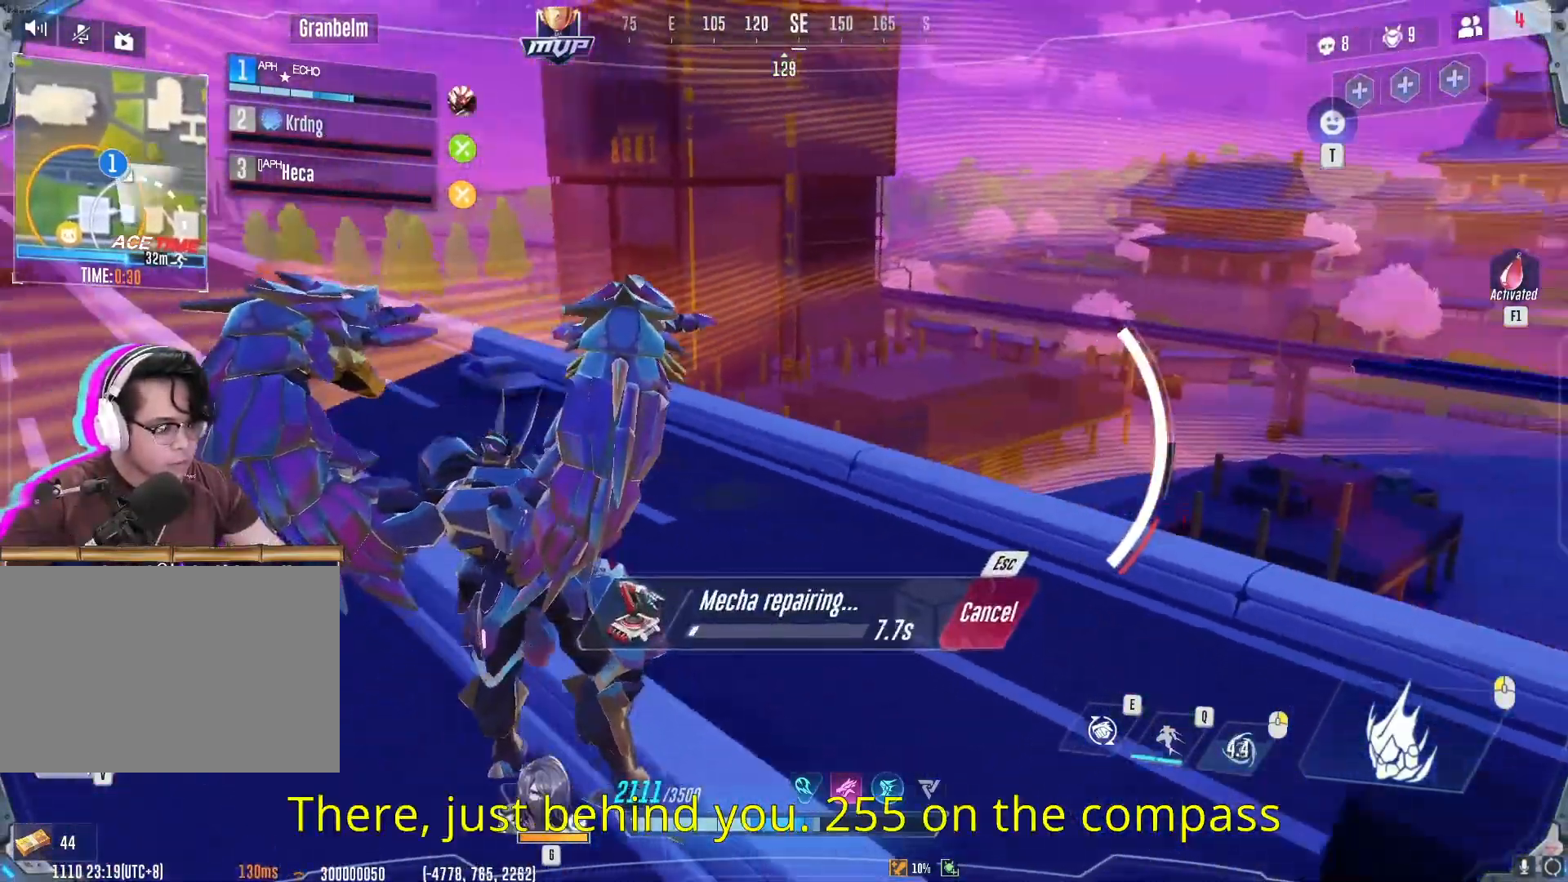
{"keys": ["d"], "mouse": [], "events": [[67, "a", "up"], [350, "s", "up"]]}
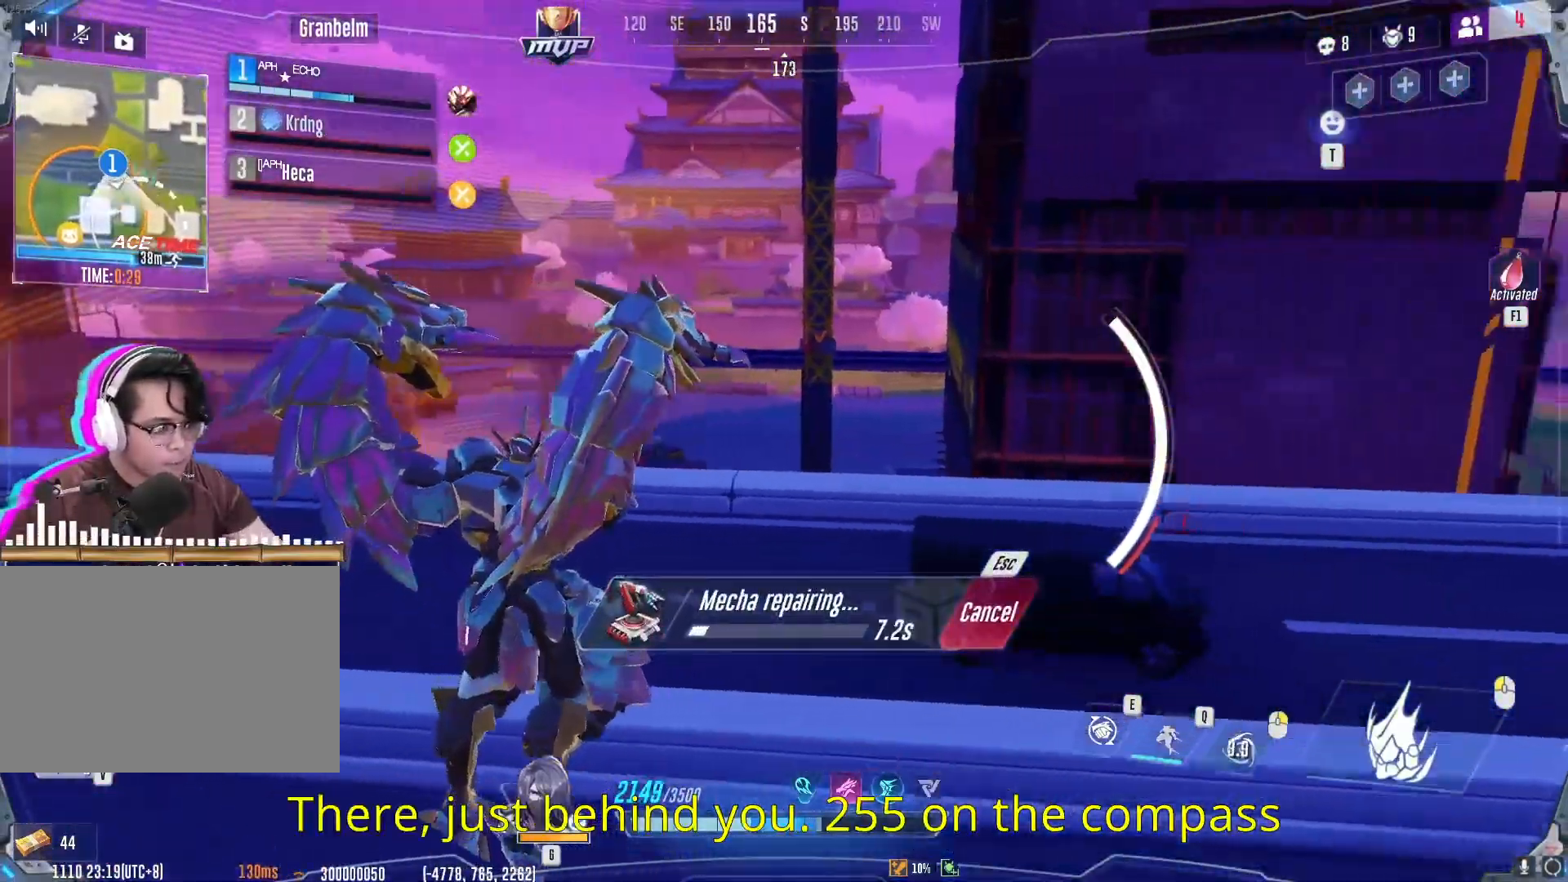
{"keys": ["d", "w"], "mouse": [], "events": [[217, "w", "down"]]}
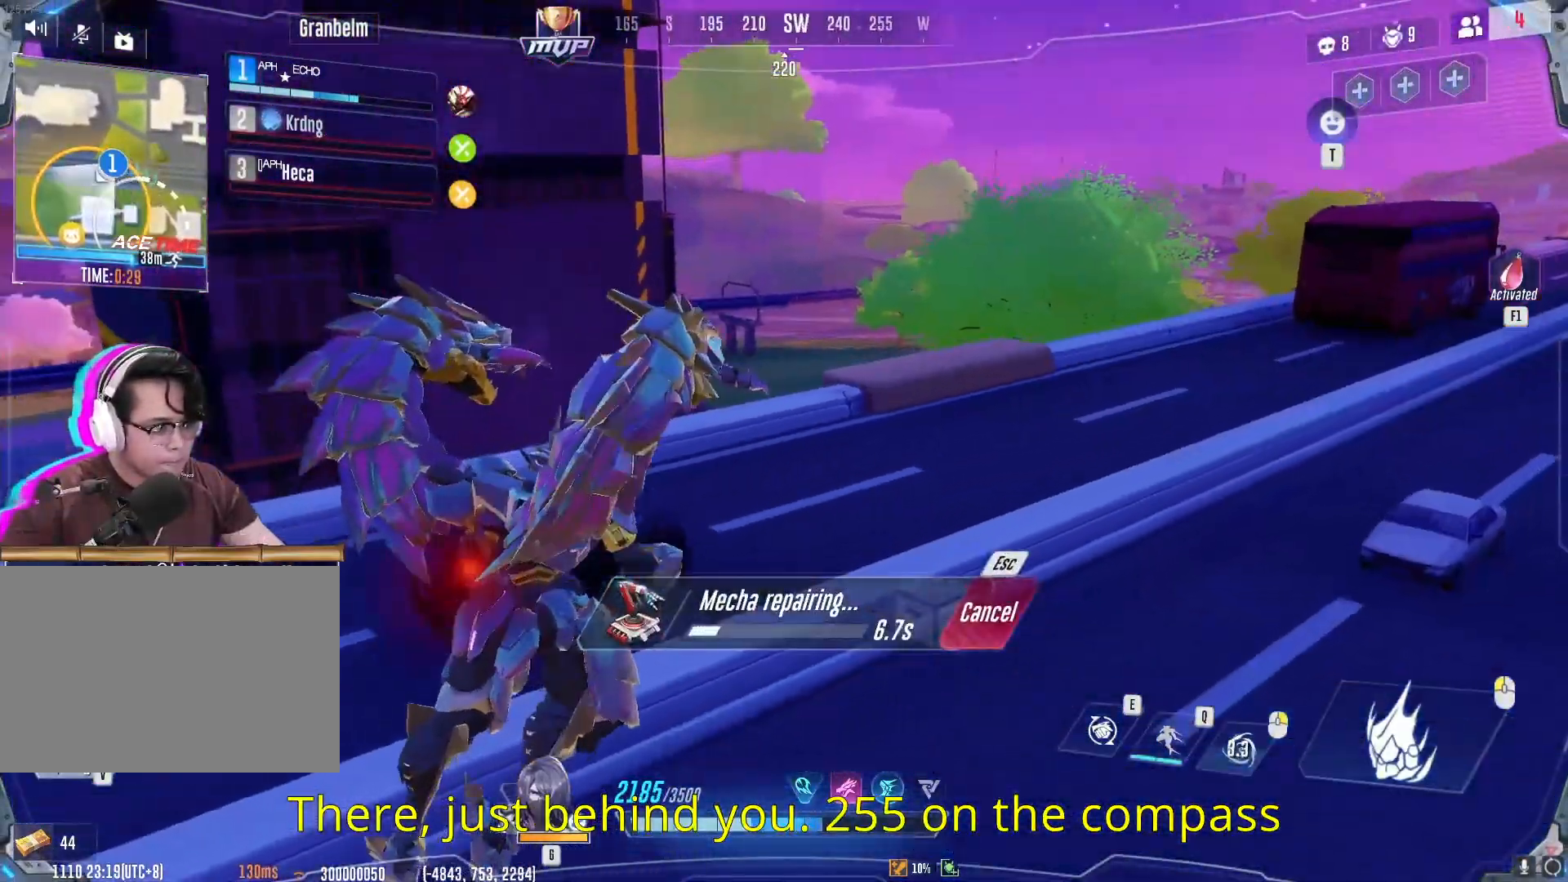
{"keys": ["d", "w"], "mouse": [], "events": []}
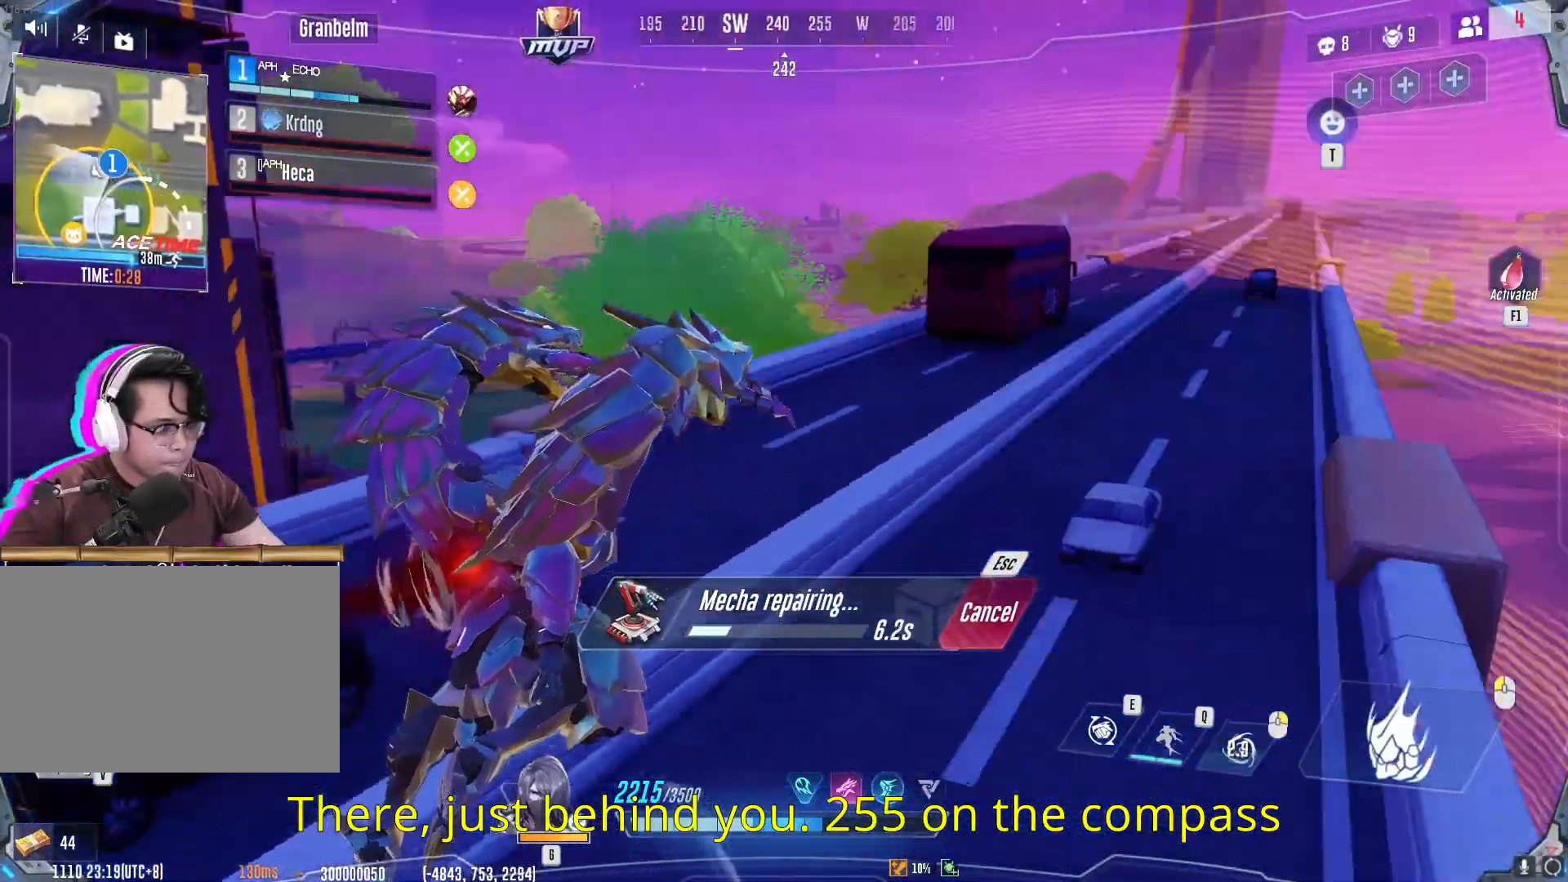
{"keys": ["w"], "mouse": [], "events": [[484, "d", "up"]]}
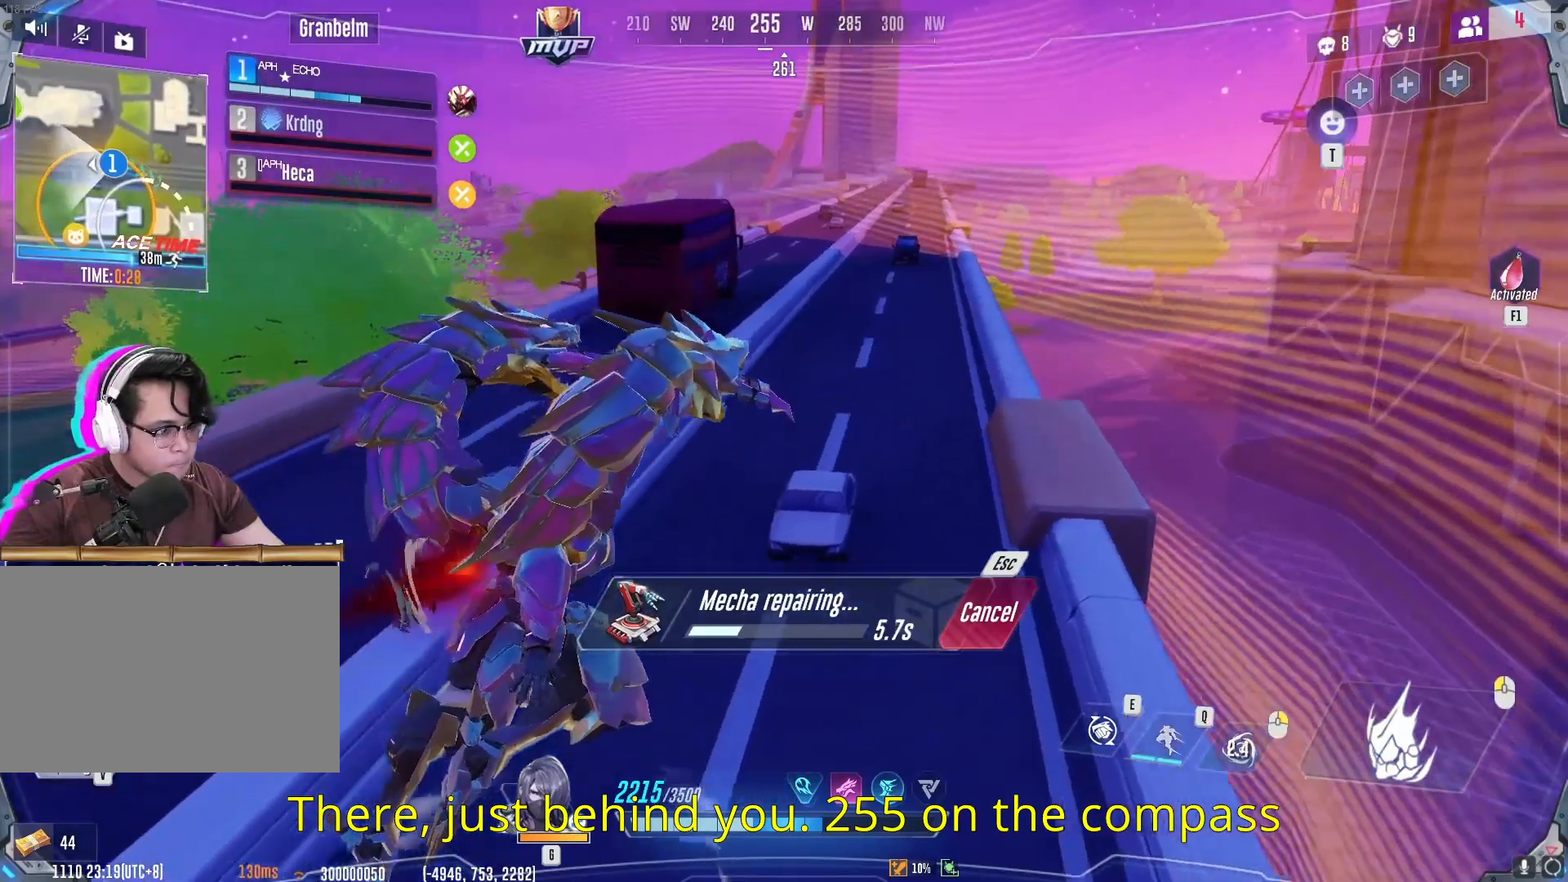
{"keys": ["w"], "mouse": [], "events": []}
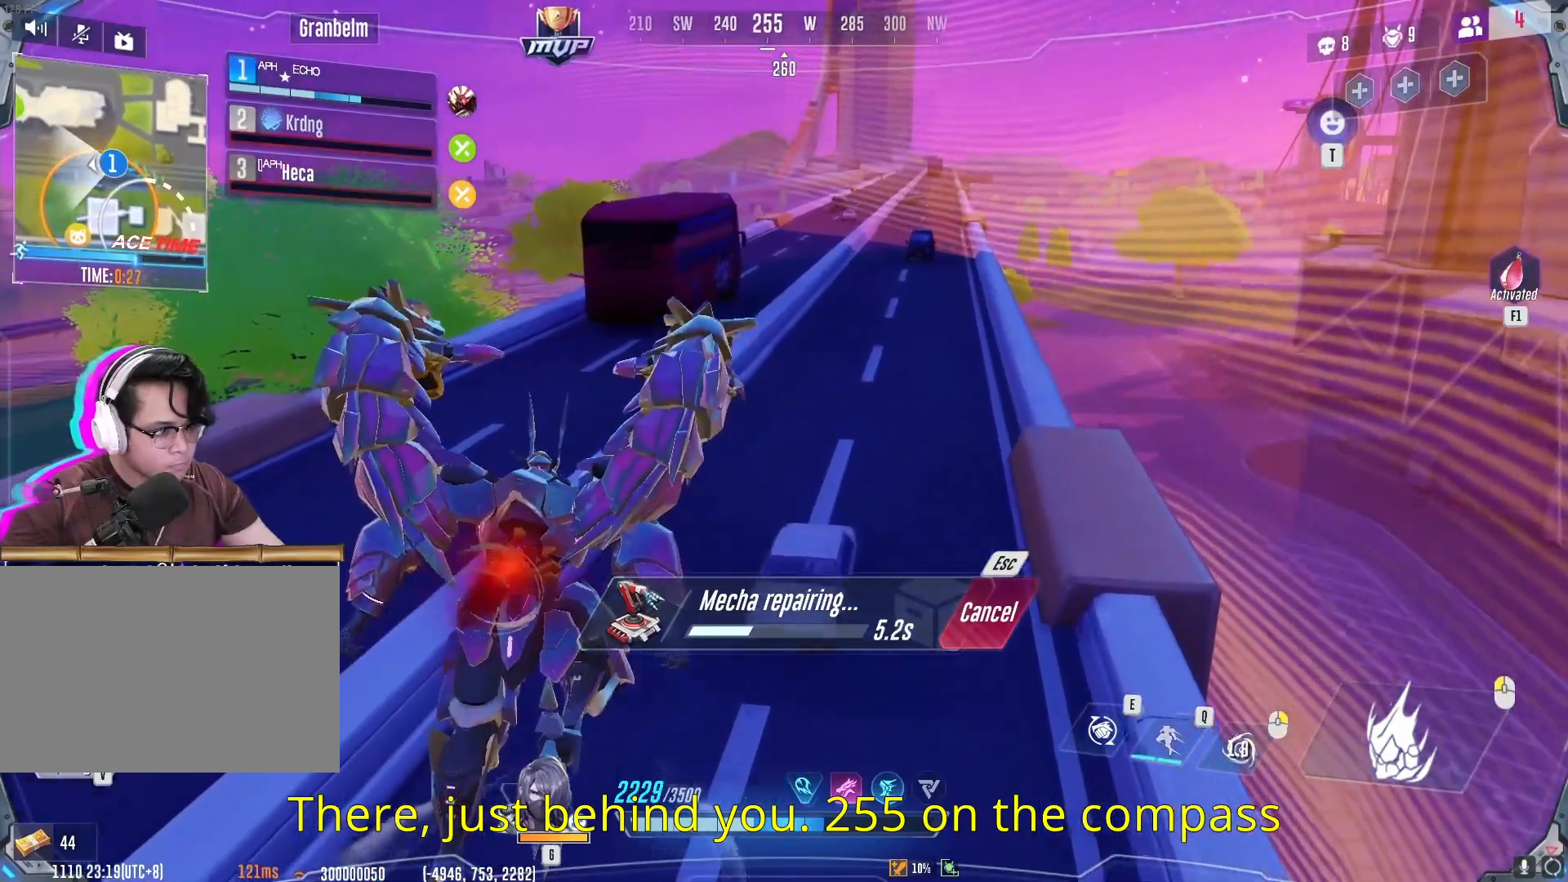
{"keys": ["w"], "mouse": [], "events": []}
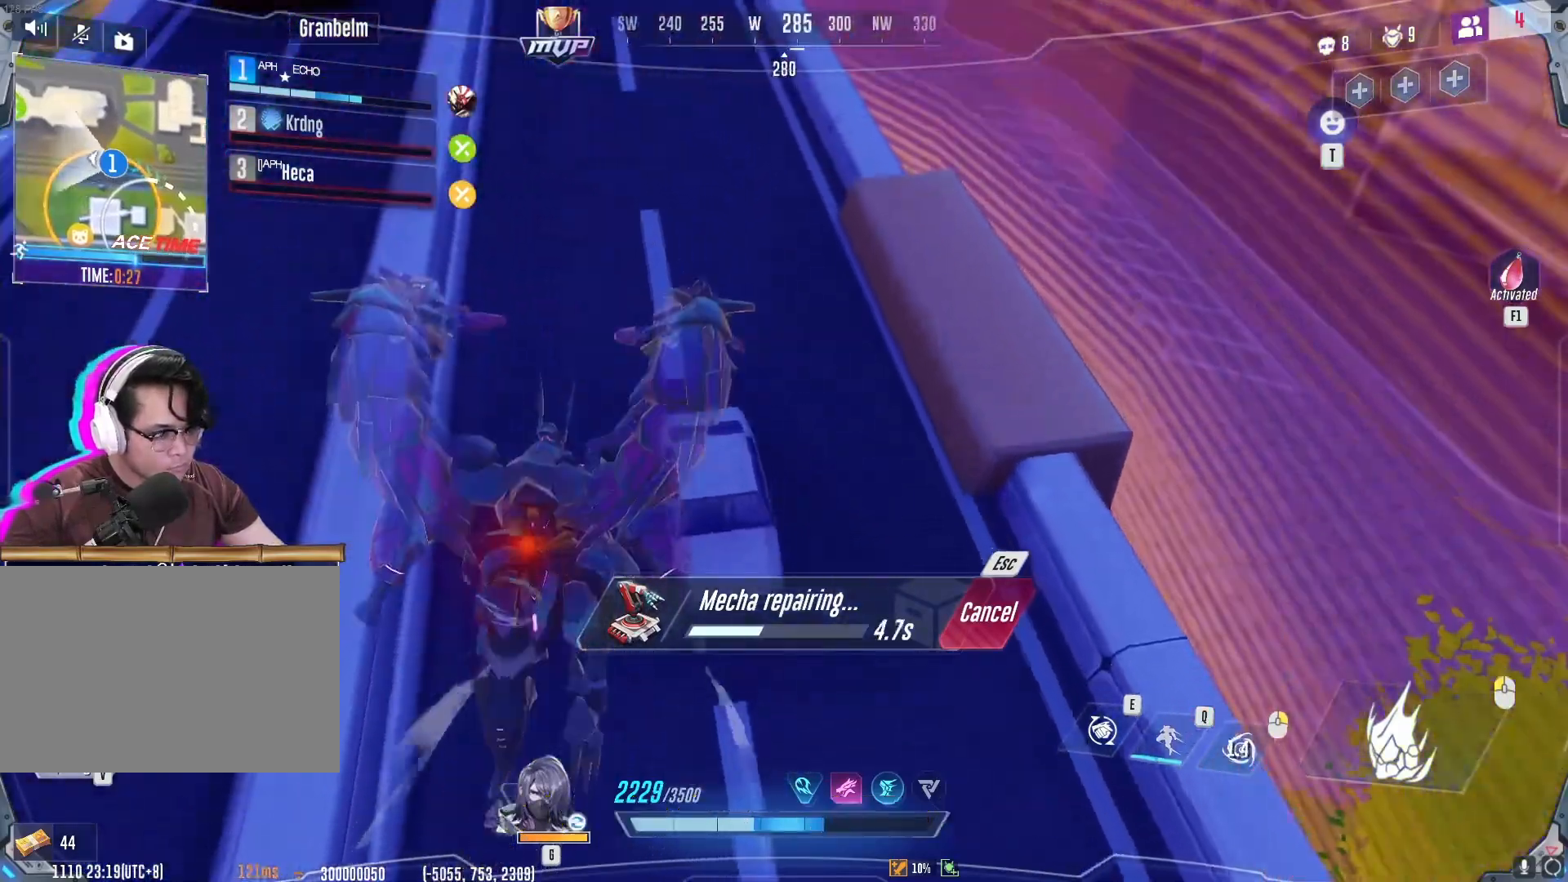
{"keys": ["d", "w"], "mouse": [], "events": [[317, "d", "down"]]}
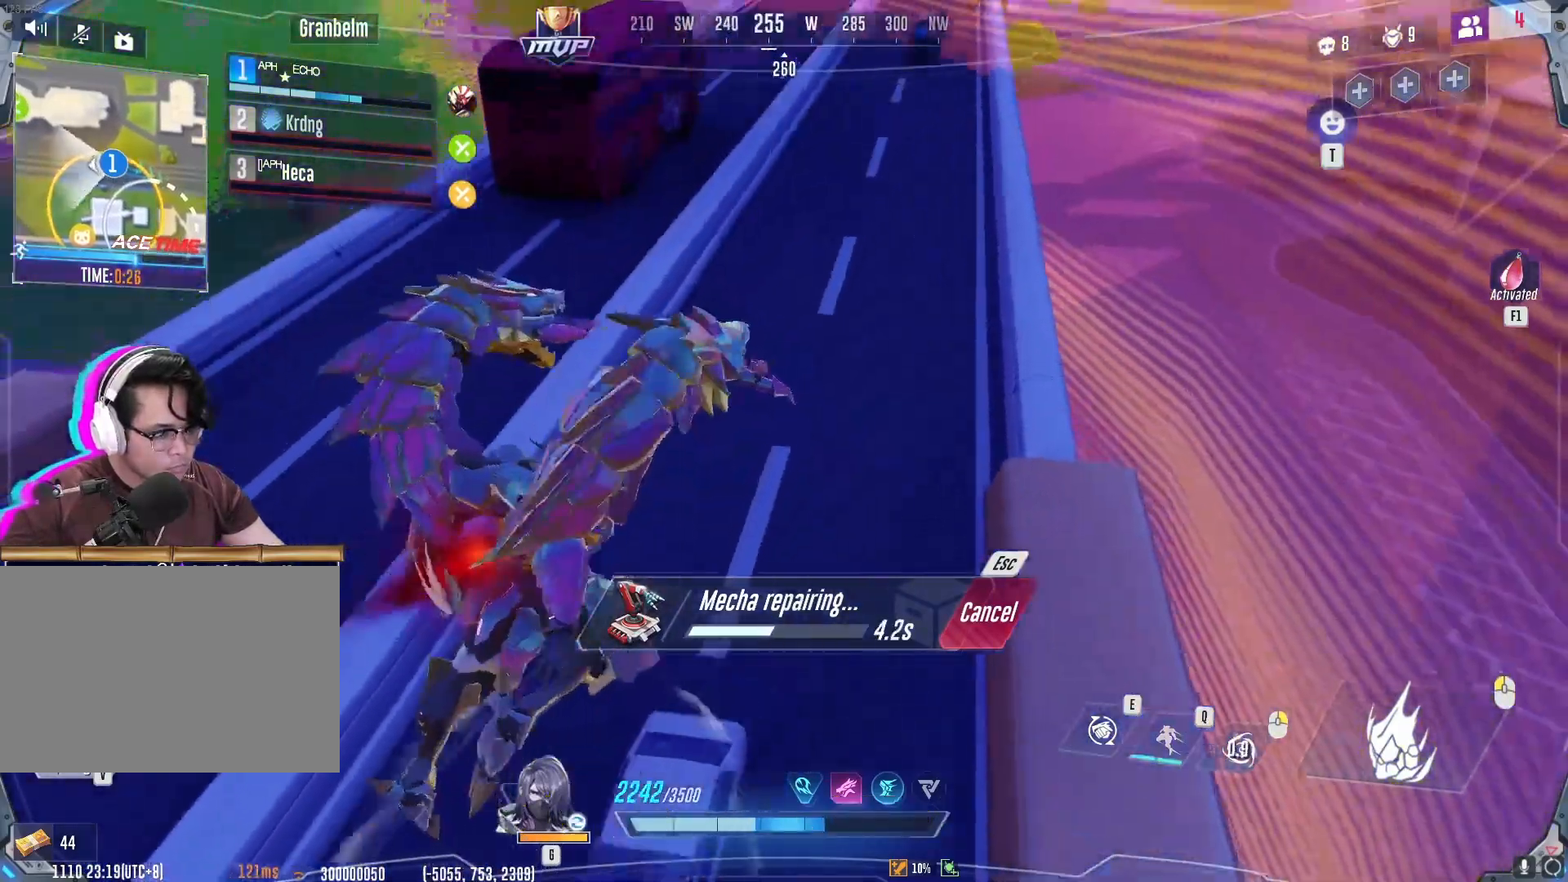
{"keys": ["w"], "mouse": [], "events": [[251, "d", "up"]]}
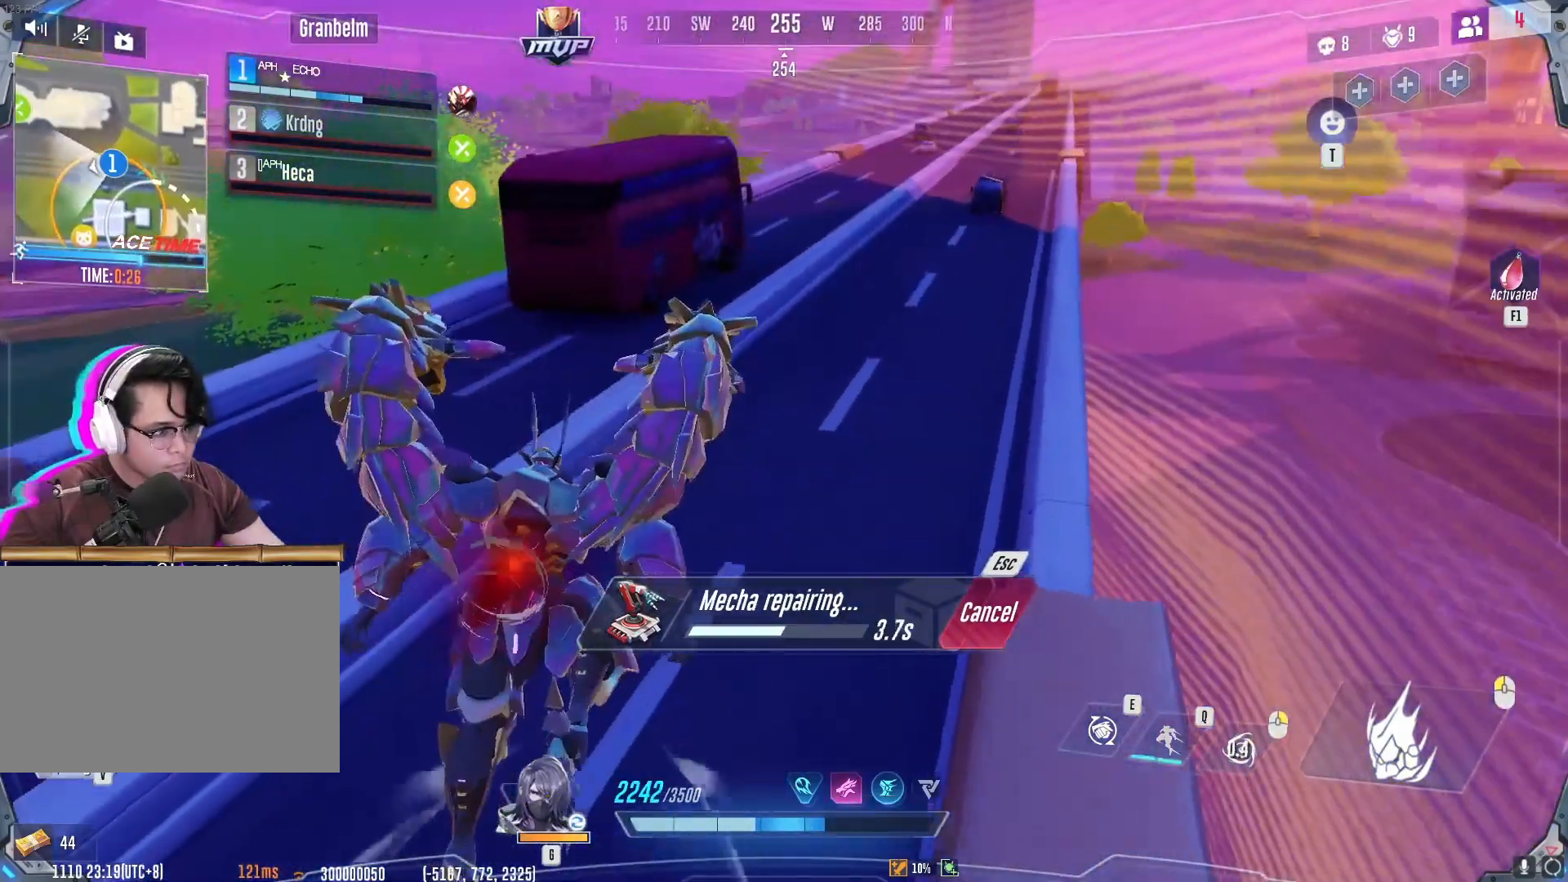
{"keys": ["d", "w"], "mouse": [], "events": [[400, "d", "down"]]}
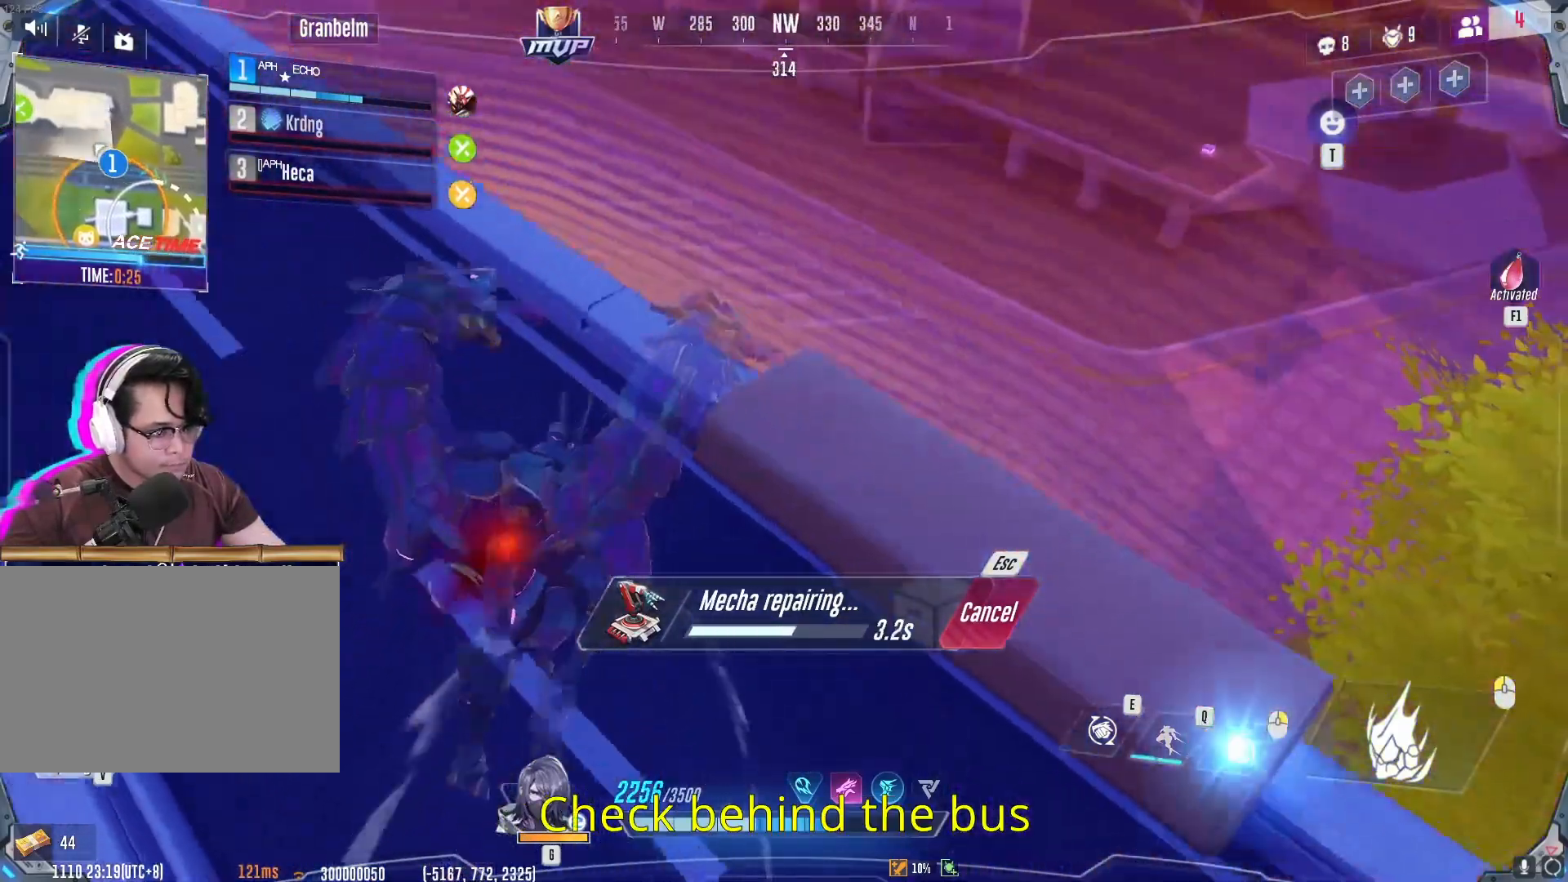
{"keys": ["a", "d"], "mouse": [], "events": [[84, "w", "up"], [451, "a", "down"]]}
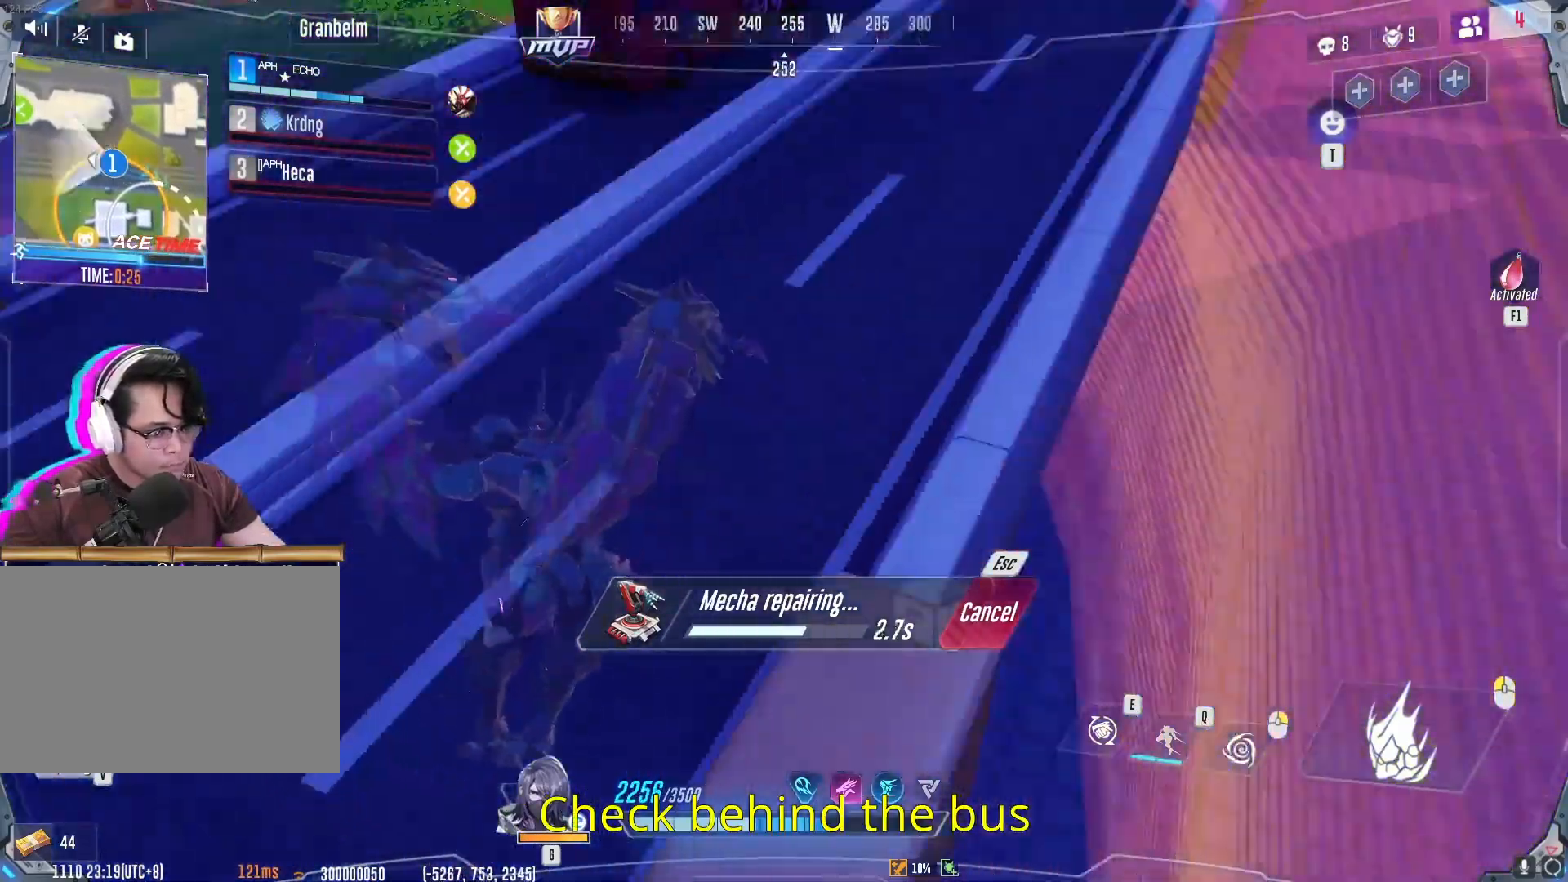
{"keys": ["d", "w"], "mouse": [], "events": [[16, "d", "up"], [50, "w", "down"], [250, "a", "up"], [484, "d", "down"]]}
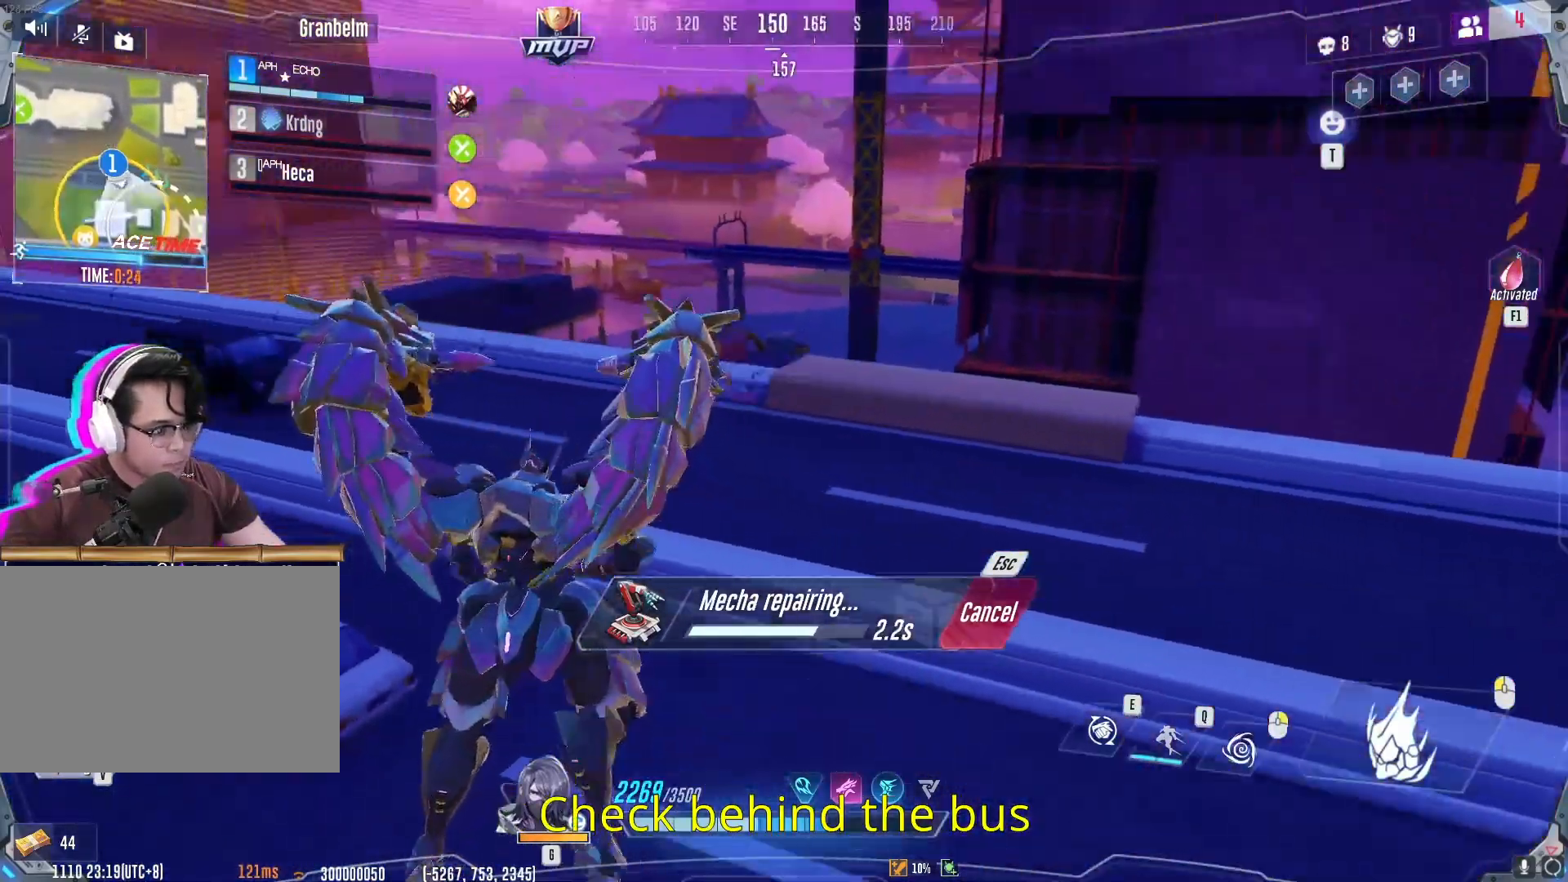
{"keys": ["w"], "mouse": [], "events": [[100, "d", "up"]]}
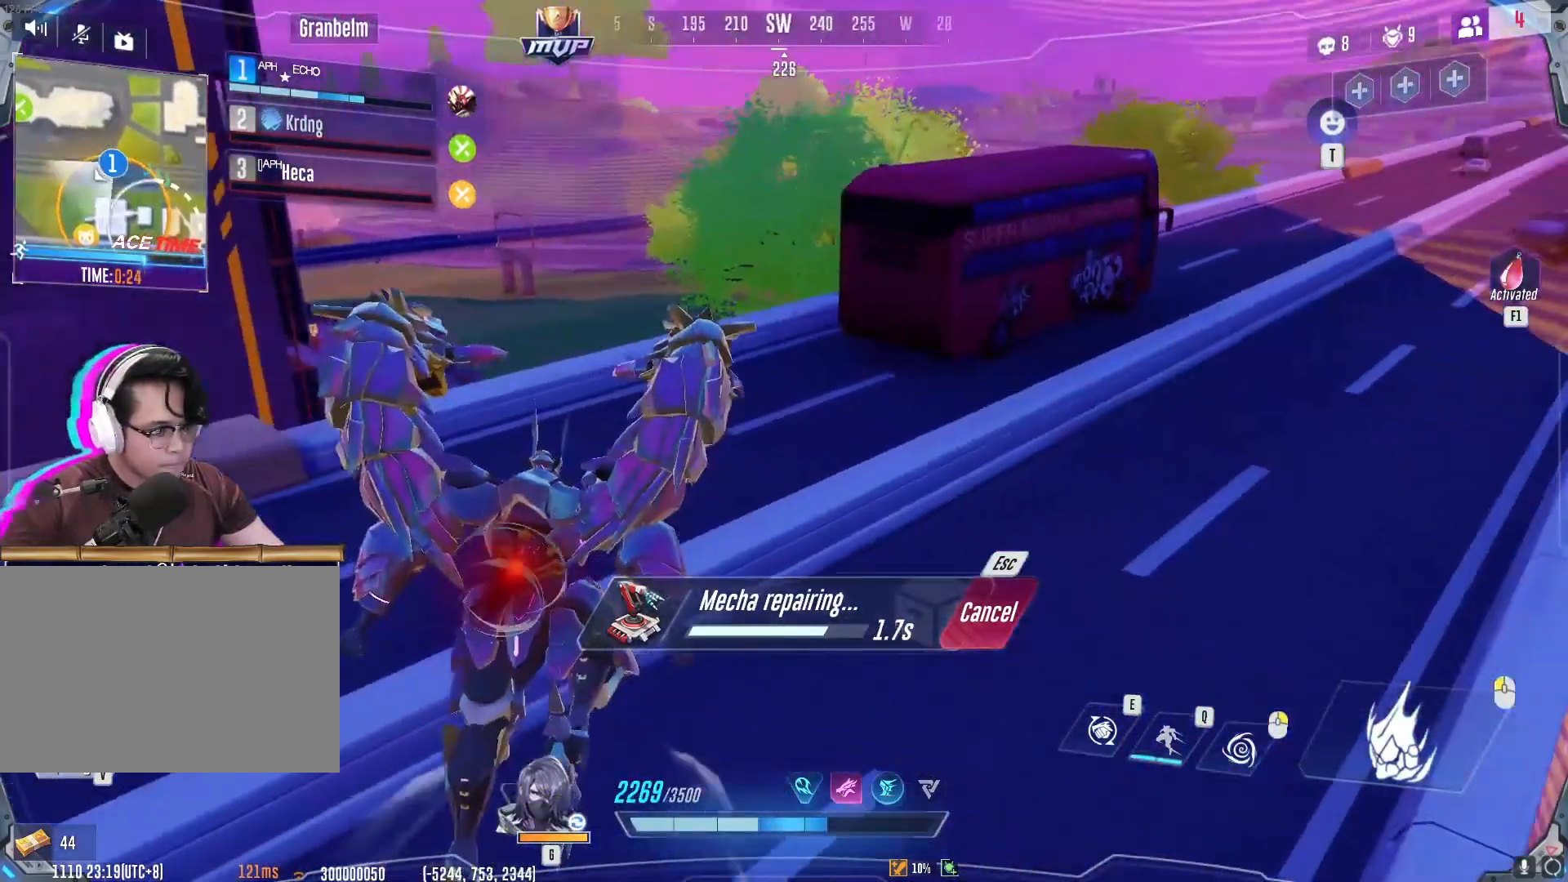
{"keys": ["w"], "mouse": [], "events": []}
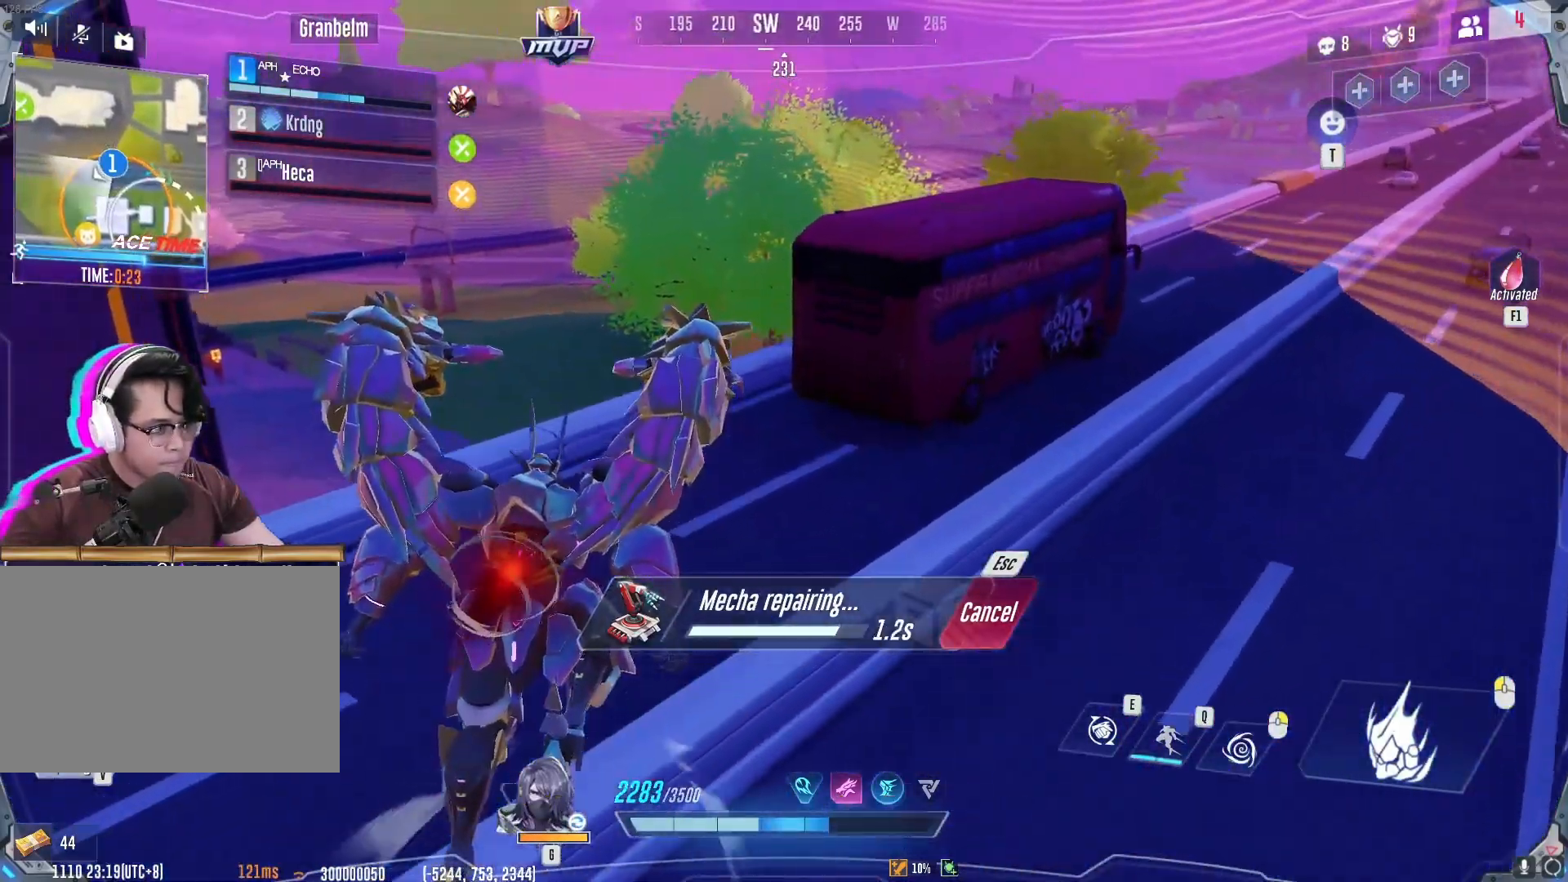
{"keys": ["w"], "mouse": [], "events": []}
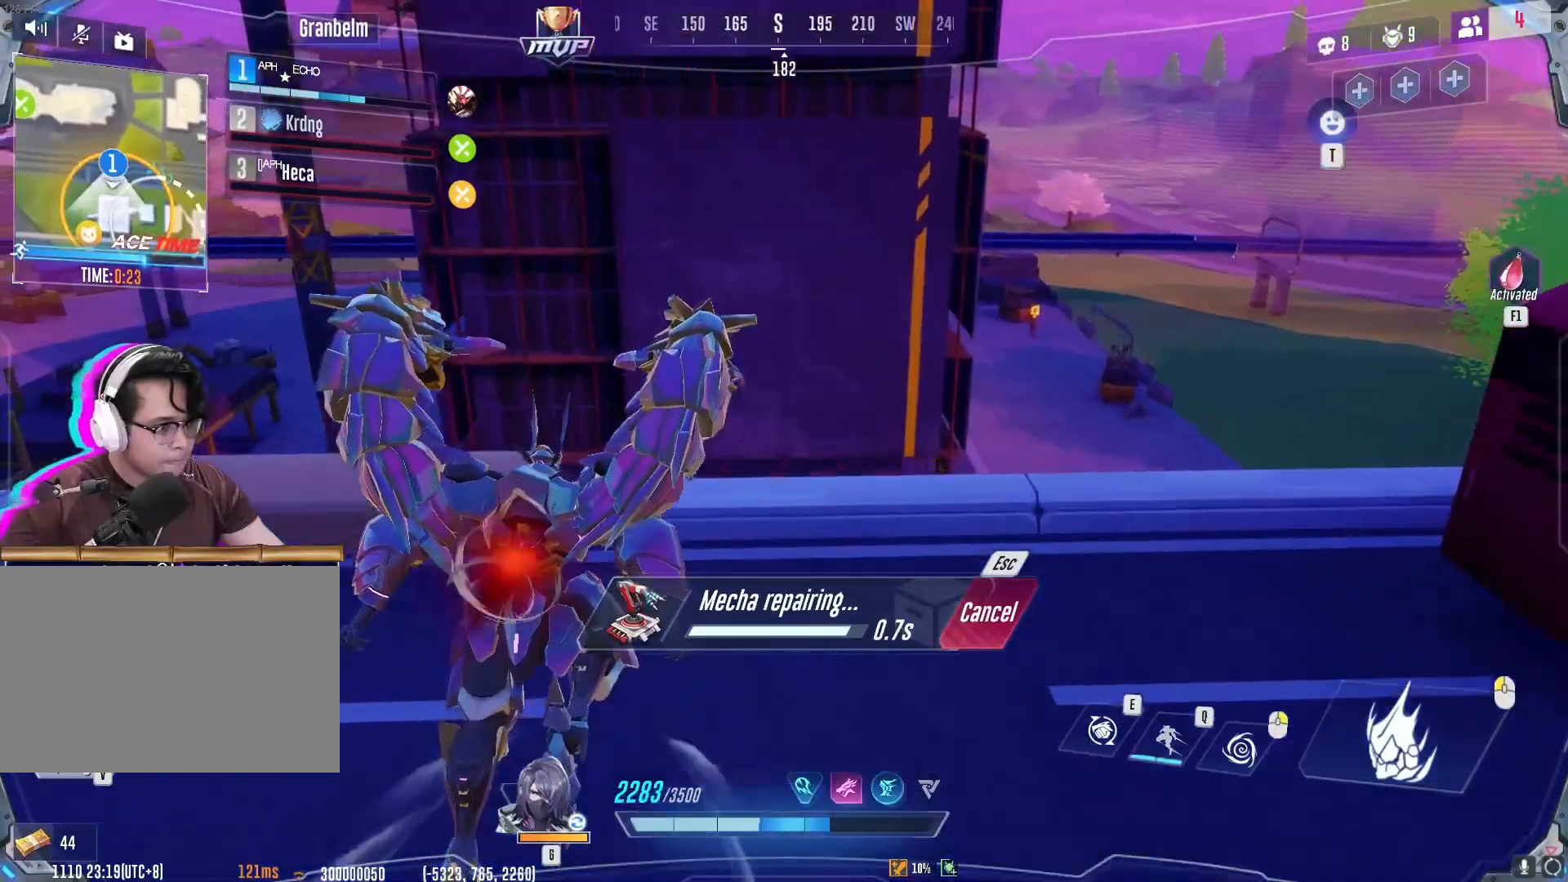
{"keys": ["d", "w"], "mouse": [], "events": [[283, "d", "down"]]}
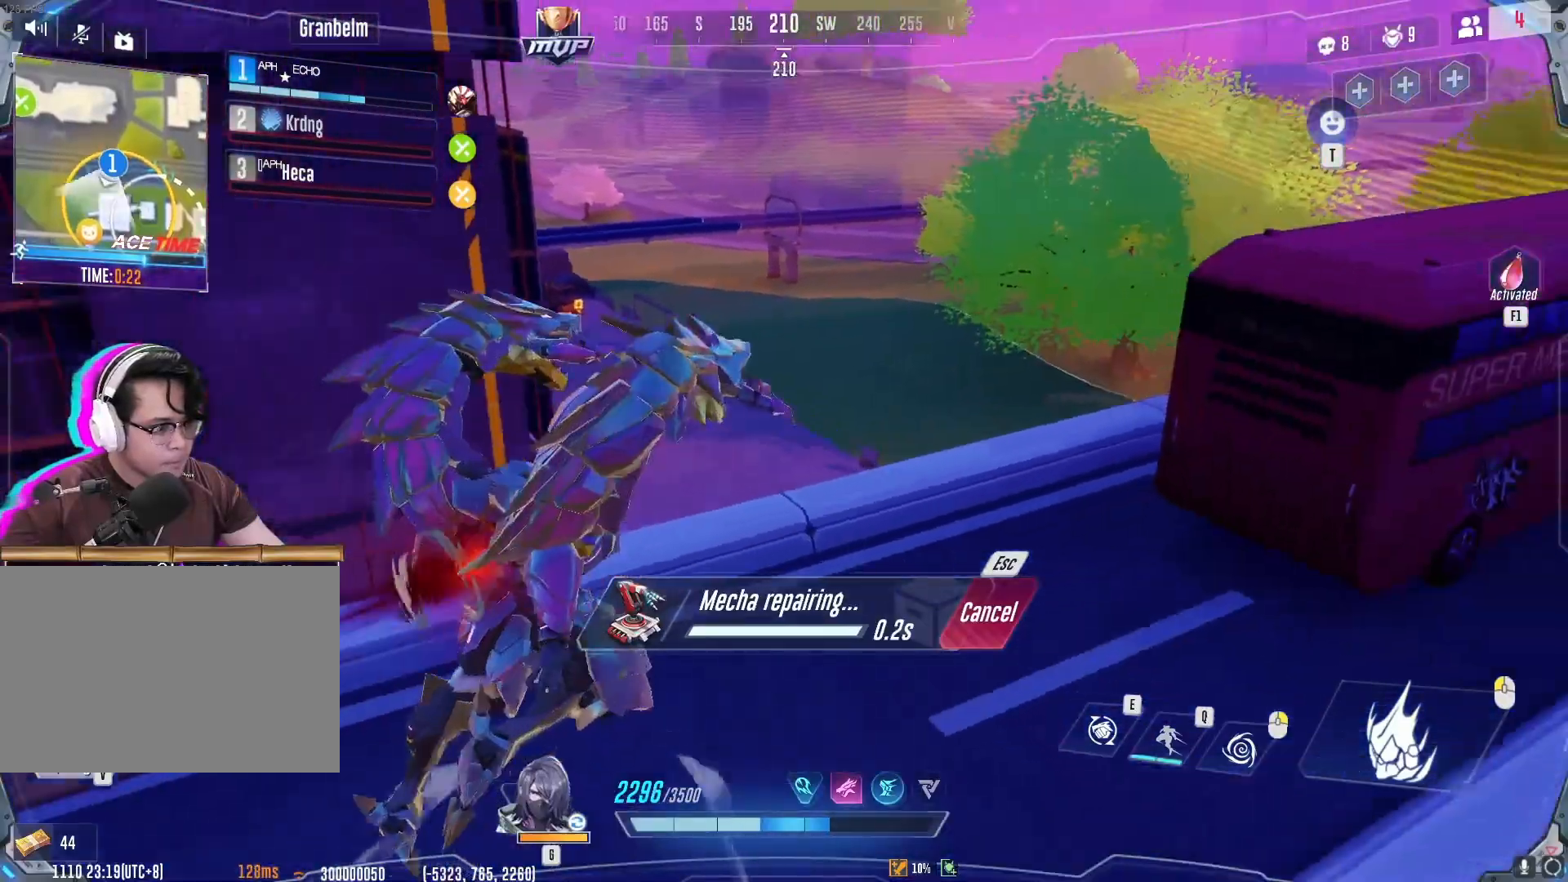
{"keys": ["w"], "mouse": [], "events": [[301, "d", "up"]]}
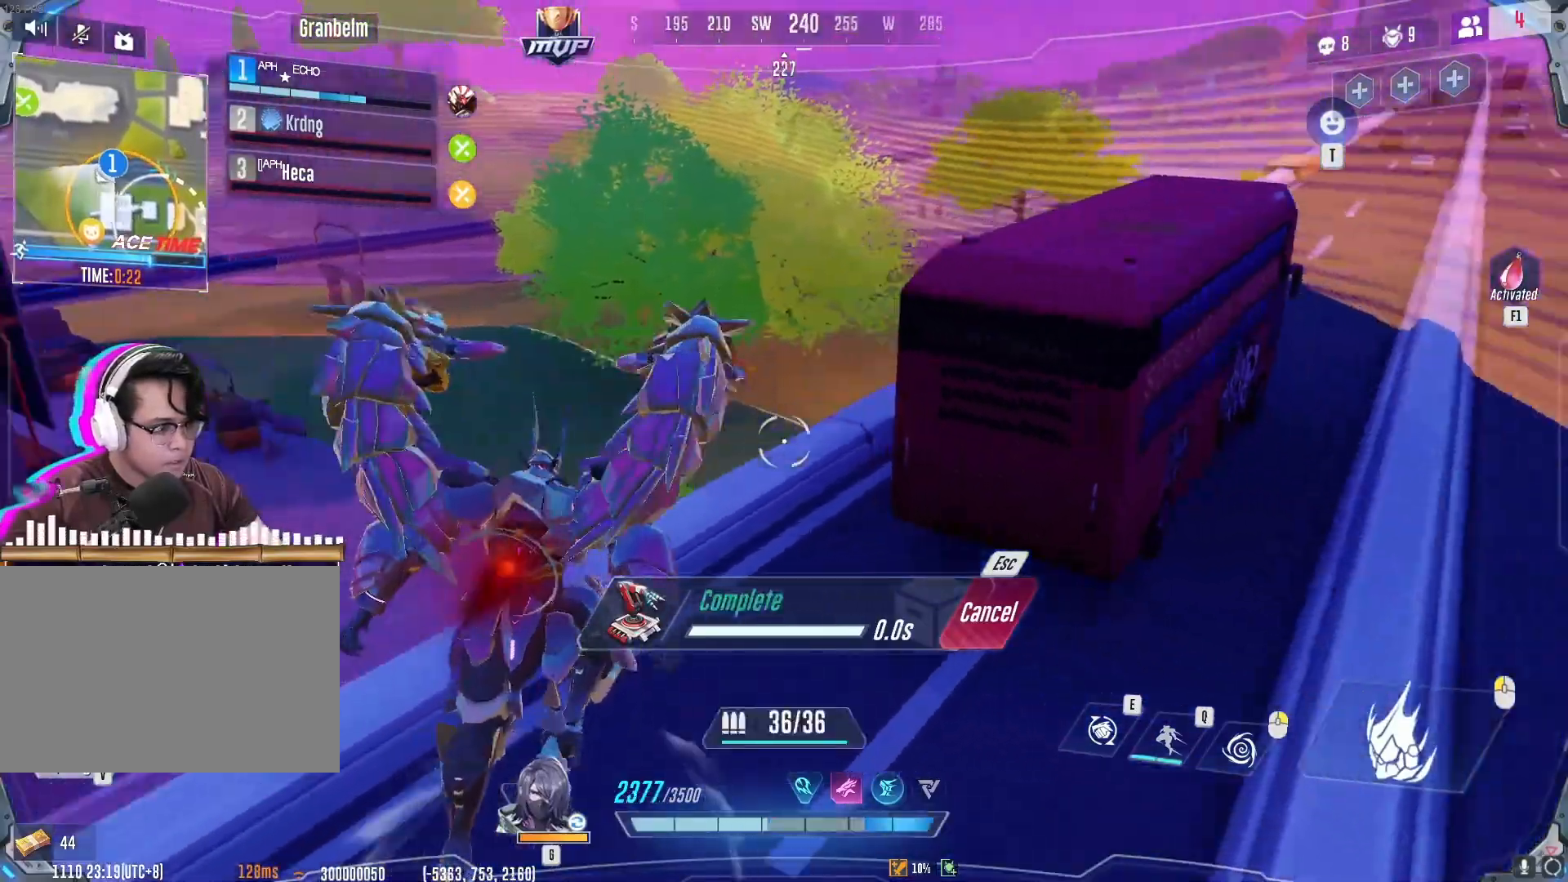
{"keys": ["d", "w"], "mouse": [], "events": [[283, "space", "down"], [450, "d", "down"], [467, "space", "up"]]}